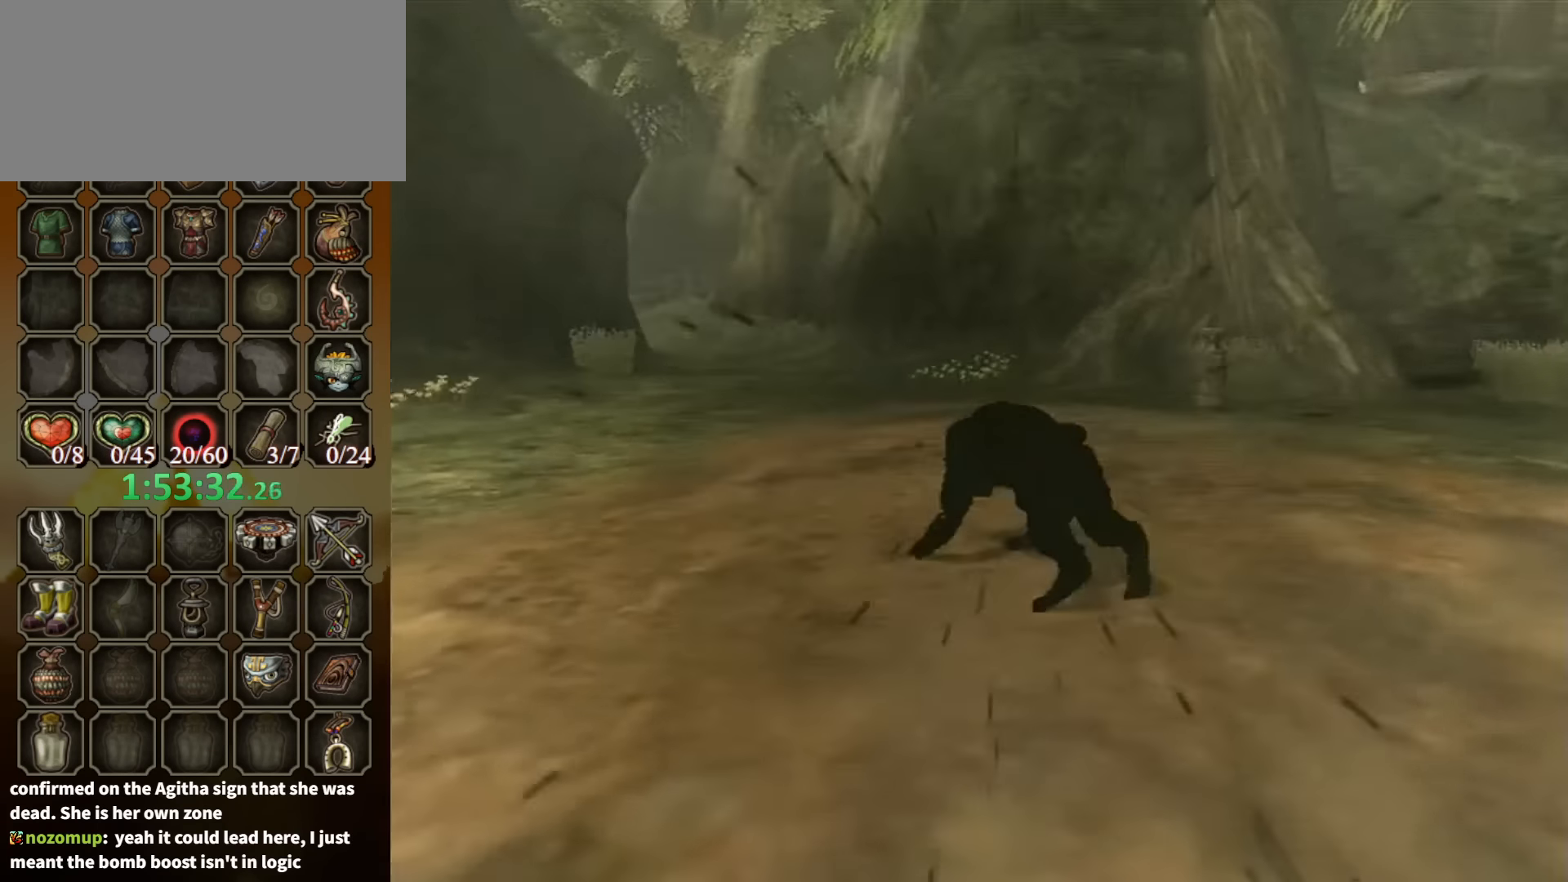
Gameplay with a controller (Nintendo layout); each line is a JSON object with the inputs held at the frame after it. "events" lists button and stick changes between this image and that frame as [ms after this image, input, new state], when the widget could be followed in between. Not read: L3 R3.
{"buttons": [], "left_stick": "center", "right_stick": "center", "events": [[33, "left_stick", "center"]]}
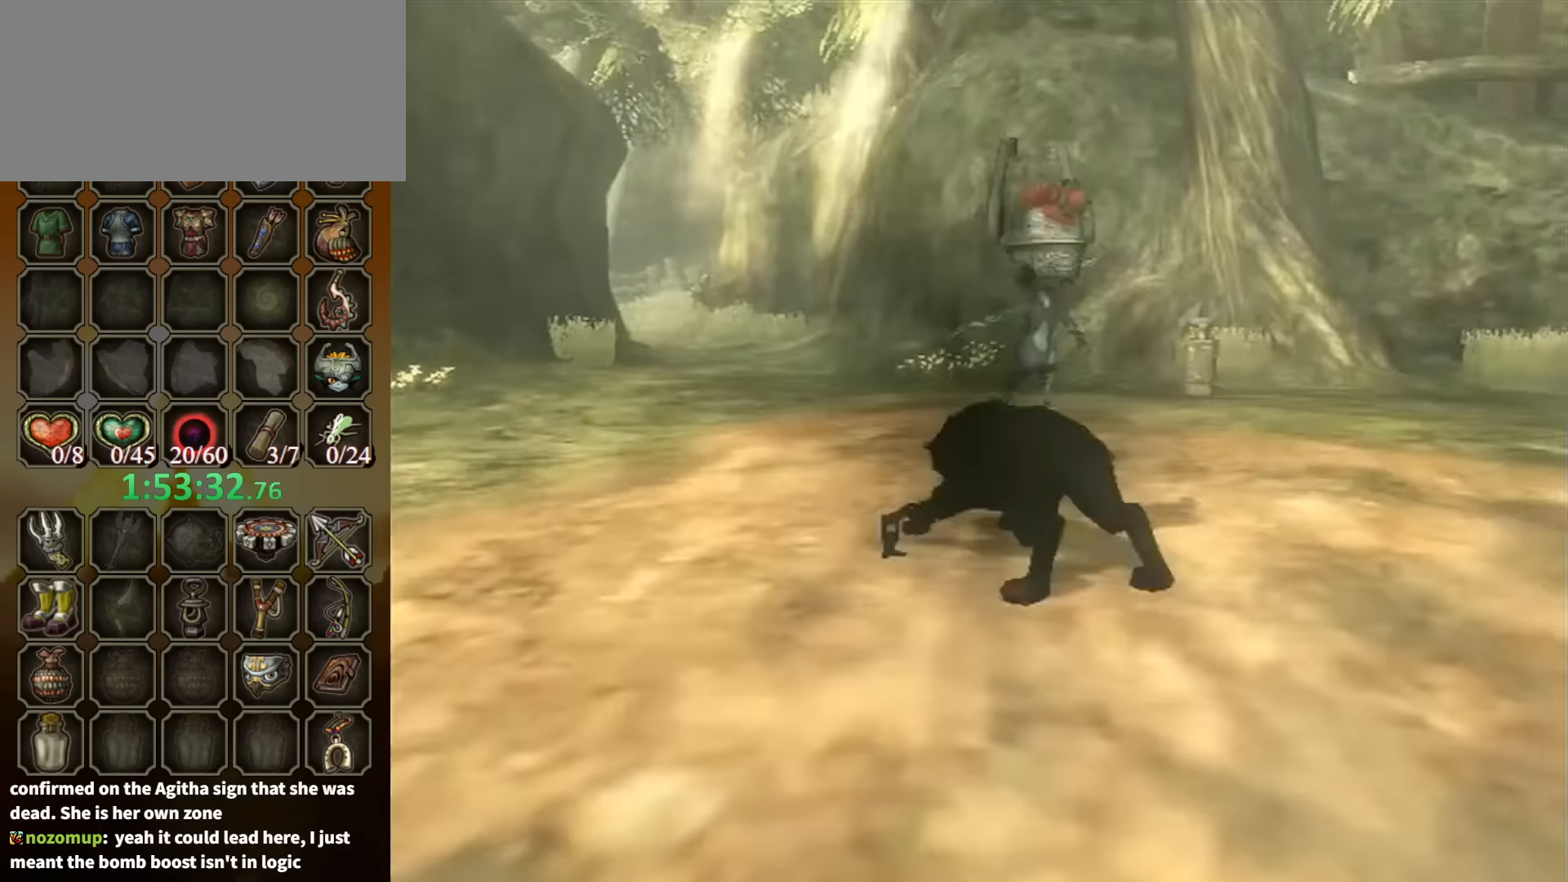
{"buttons": [], "left_stick": "up-left", "right_stick": "center", "events": [[33, "left_stick", "up-left"], [400, "A", "down"], [467, "A", "up"]]}
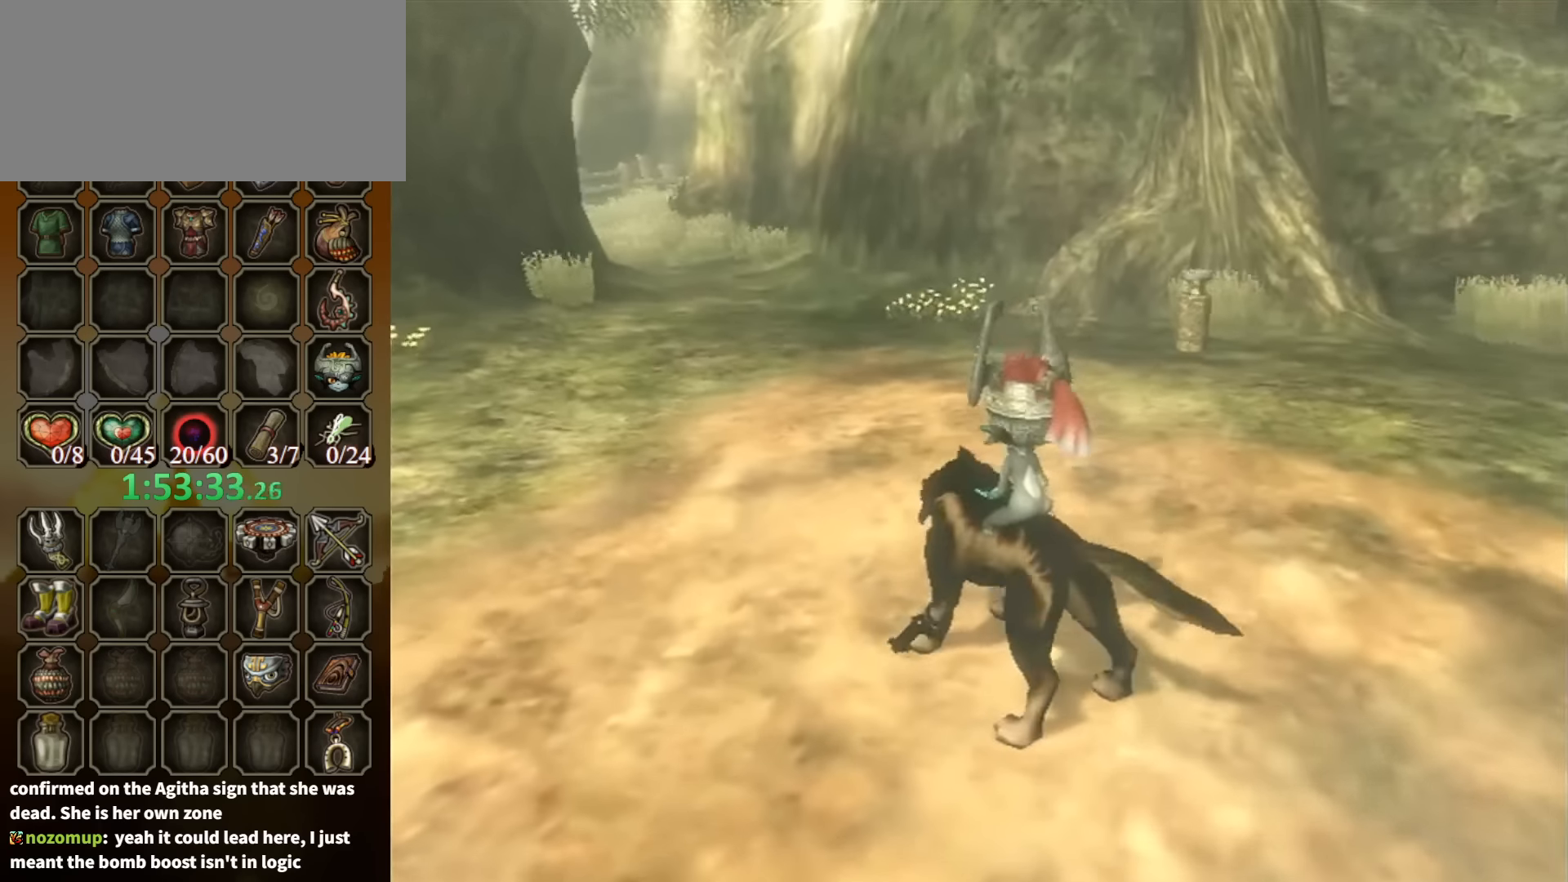
{"buttons": ["A"], "left_stick": "up-left", "right_stick": "center", "events": [[33, "A", "down"], [100, "A", "up"], [200, "A", "down"], [267, "A", "up"], [333, "A", "down"], [433, "A", "up"], [500, "A", "down"]]}
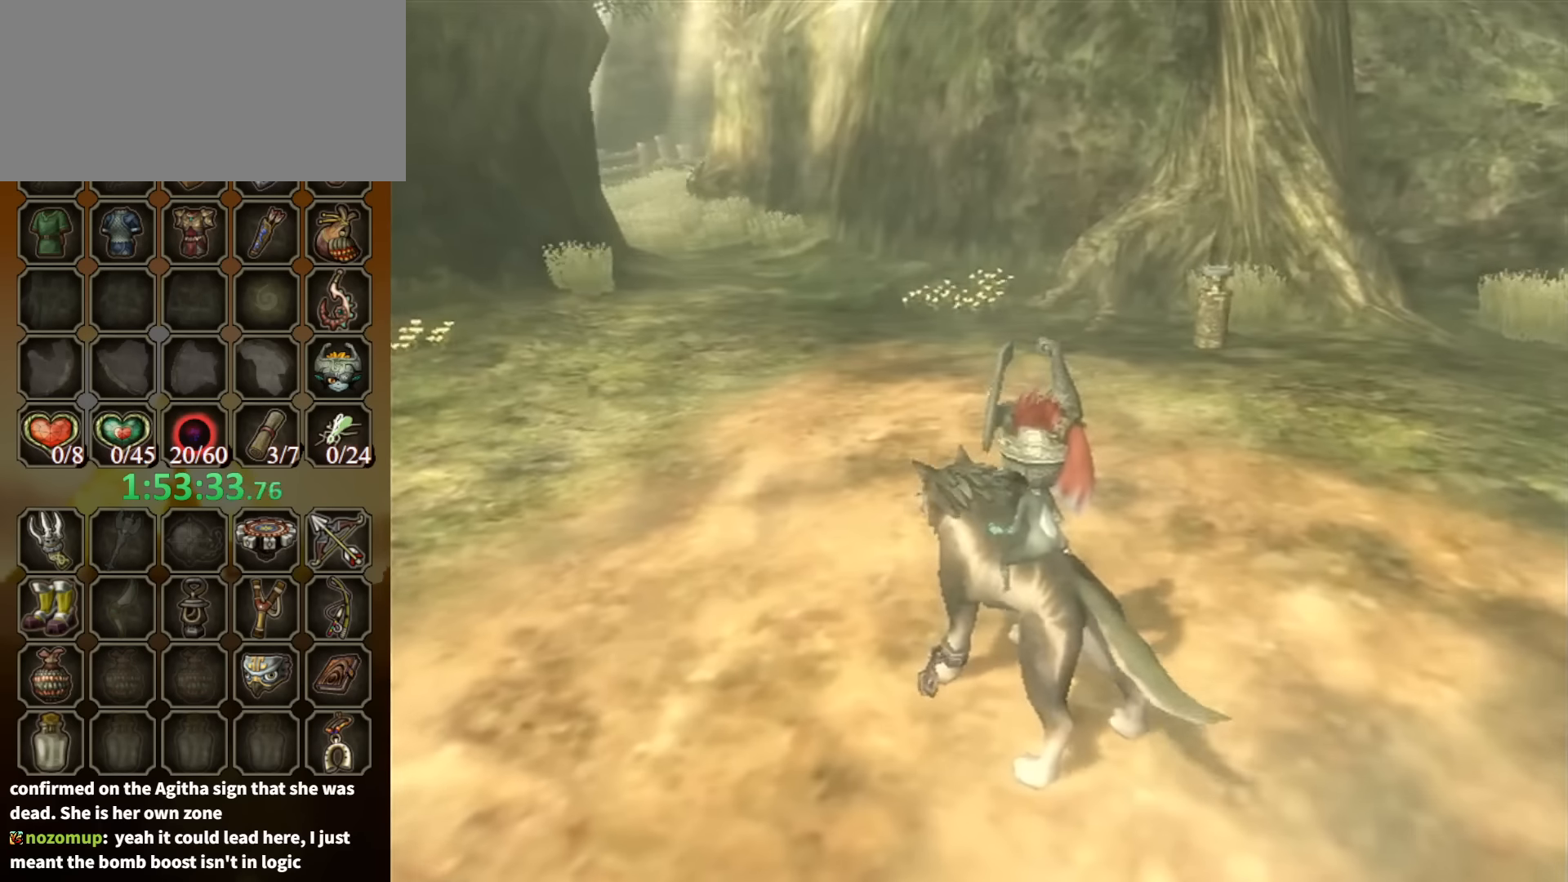
{"buttons": ["A"], "left_stick": "up-left", "right_stick": "center", "events": [[67, "A", "up"], [167, "A", "down"], [233, "A", "up"], [333, "A", "down"], [400, "A", "up"], [500, "A", "down"]]}
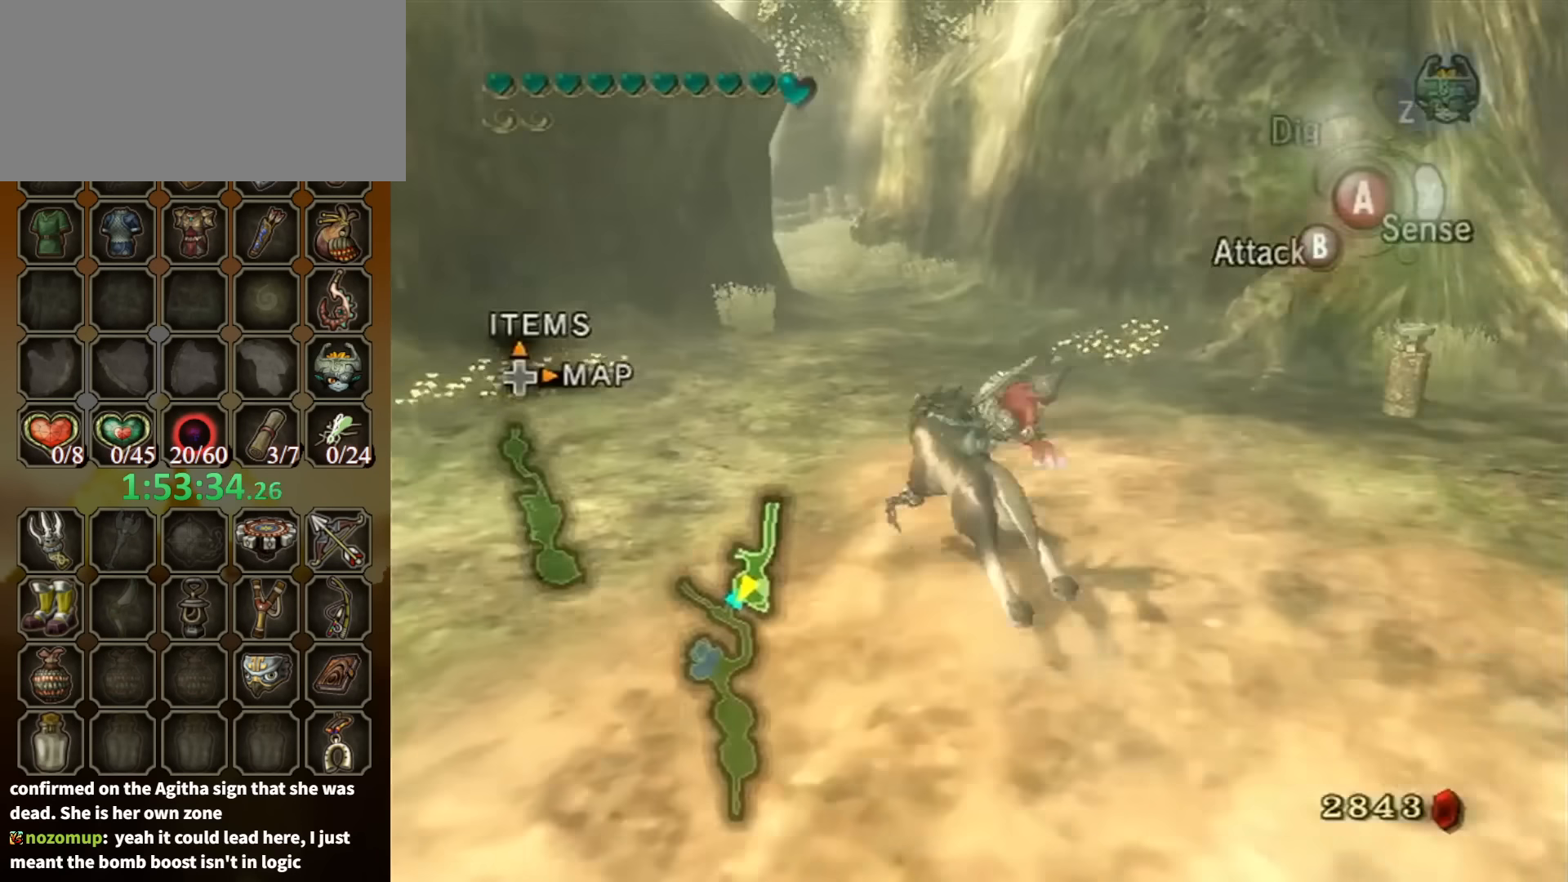
{"buttons": [], "left_stick": "up", "right_stick": "center", "events": [[33, "A", "up"], [67, "A", "down"], [100, "left_stick", "up"], [133, "A", "up"]]}
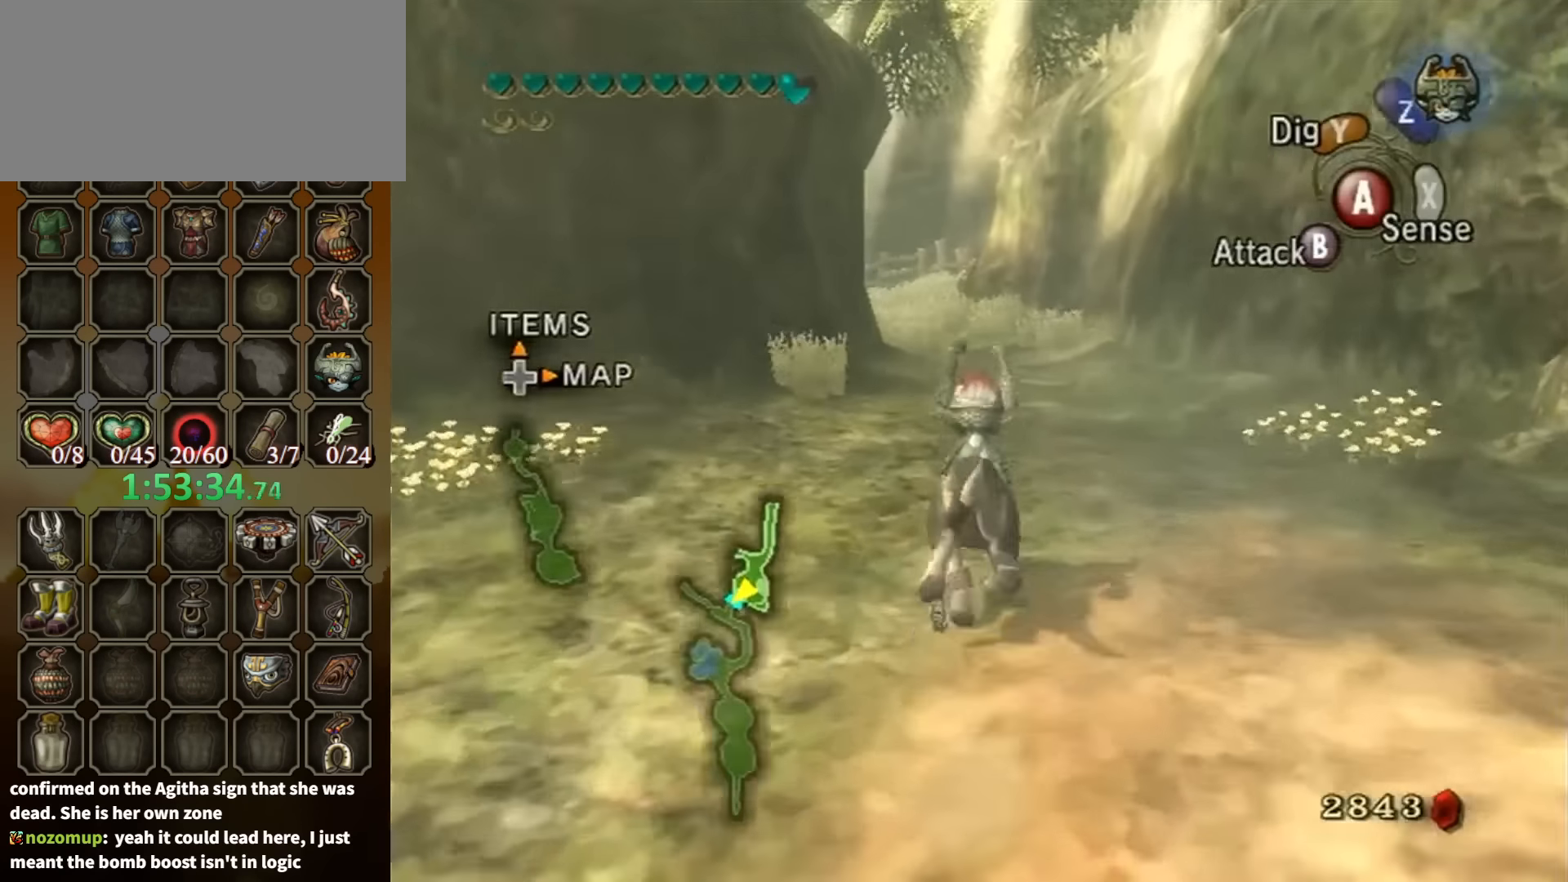
{"buttons": [], "left_stick": "up", "right_stick": "center", "events": []}
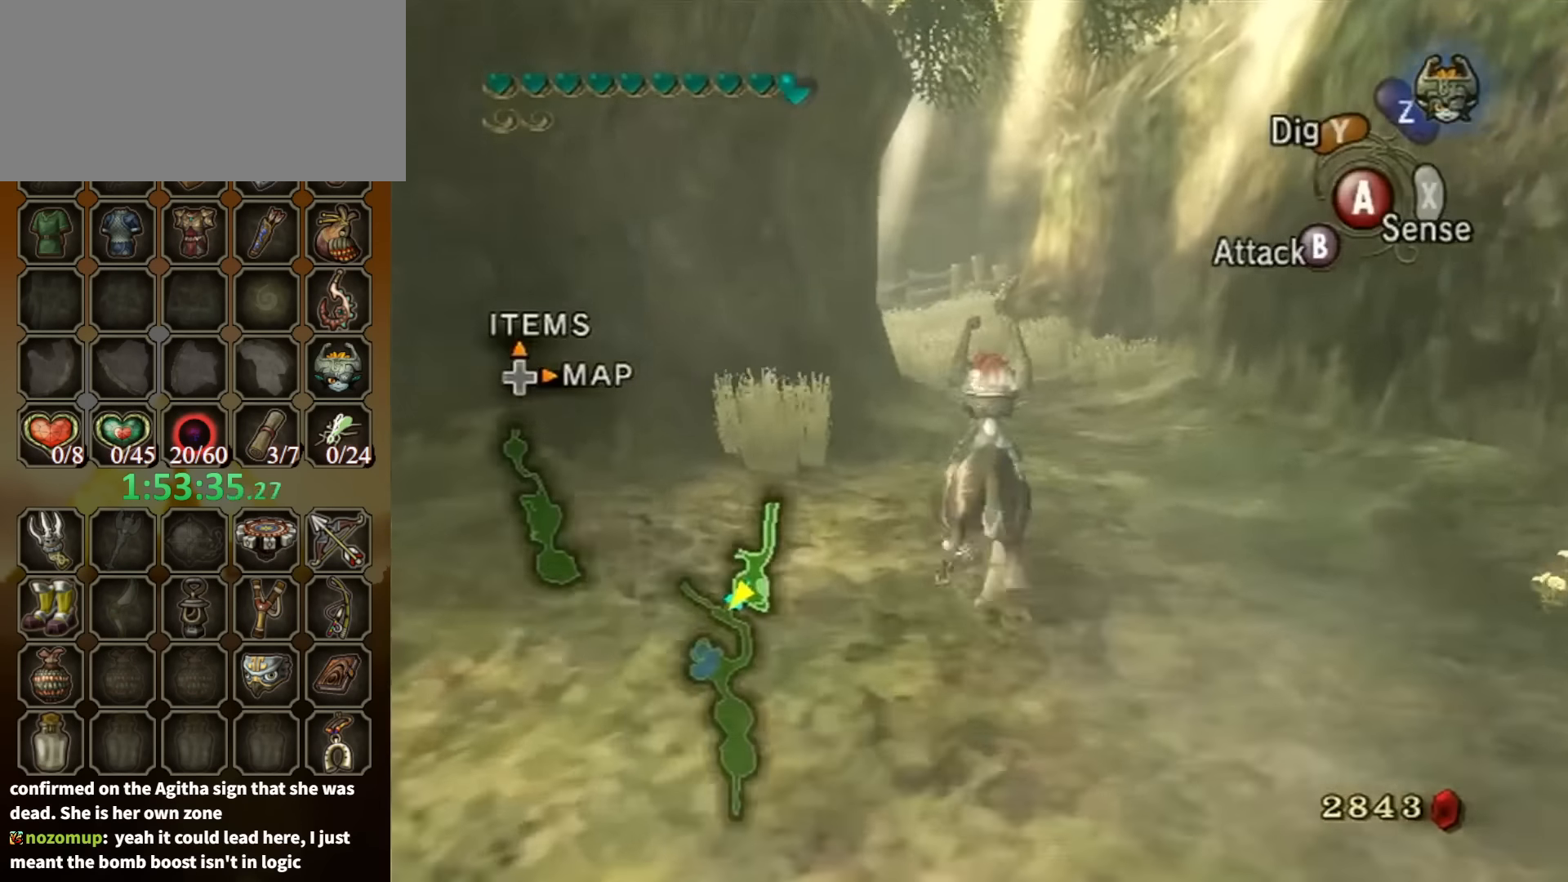
{"buttons": [], "left_stick": "up", "right_stick": "center", "events": [[367, "A", "down"], [467, "A", "up"]]}
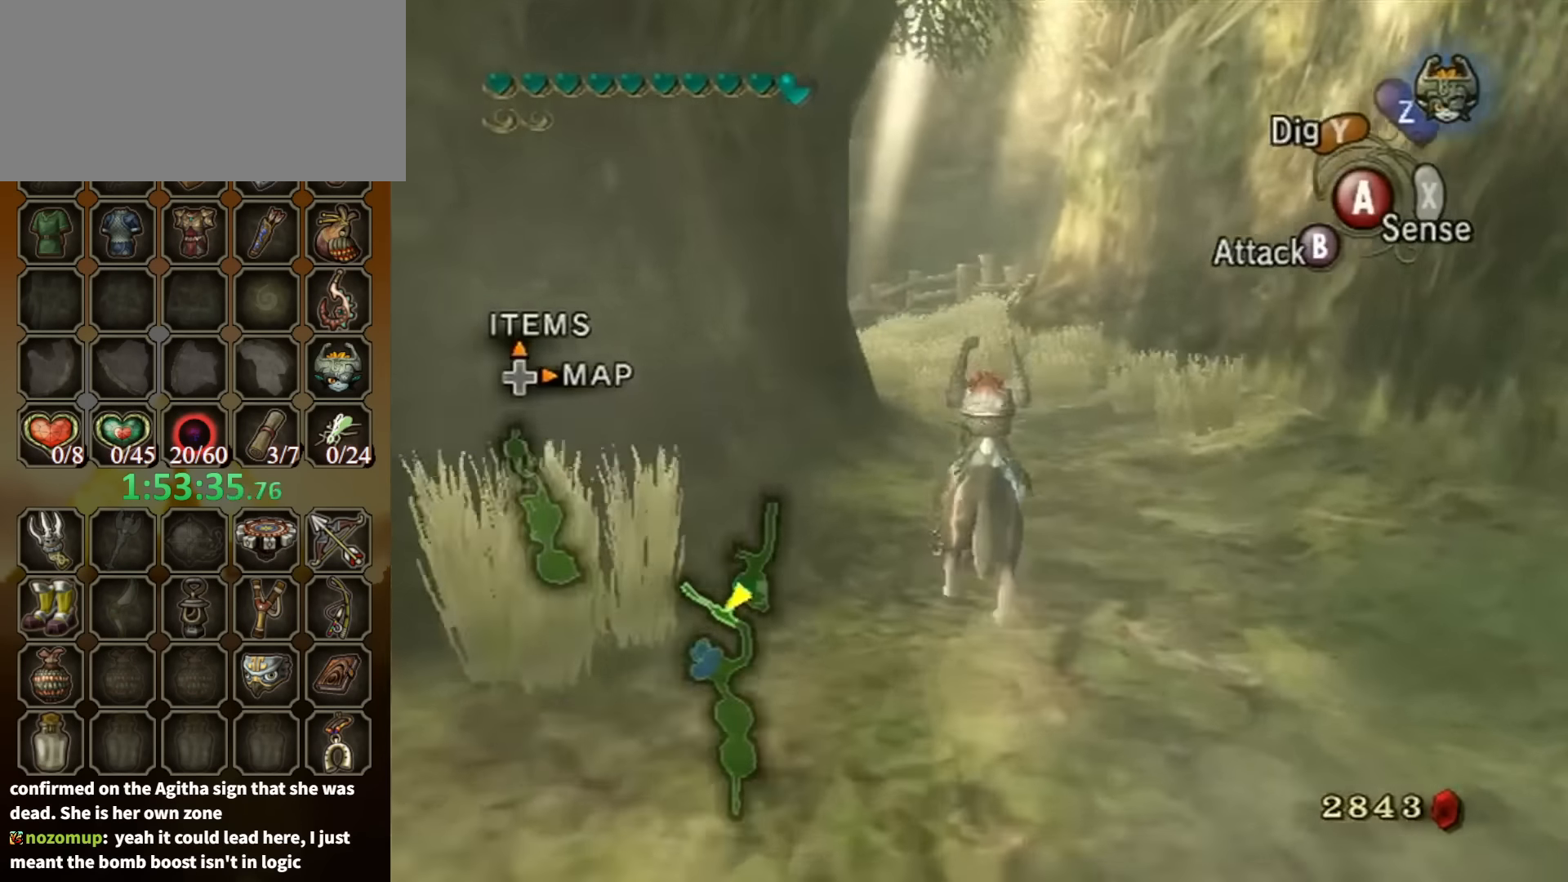
{"buttons": ["A"], "left_stick": "up", "right_stick": "center", "events": [[33, "A", "down"], [67, "A", "up"], [167, "A", "down"], [233, "A", "up"], [333, "A", "down"], [400, "A", "up"], [500, "A", "down"]]}
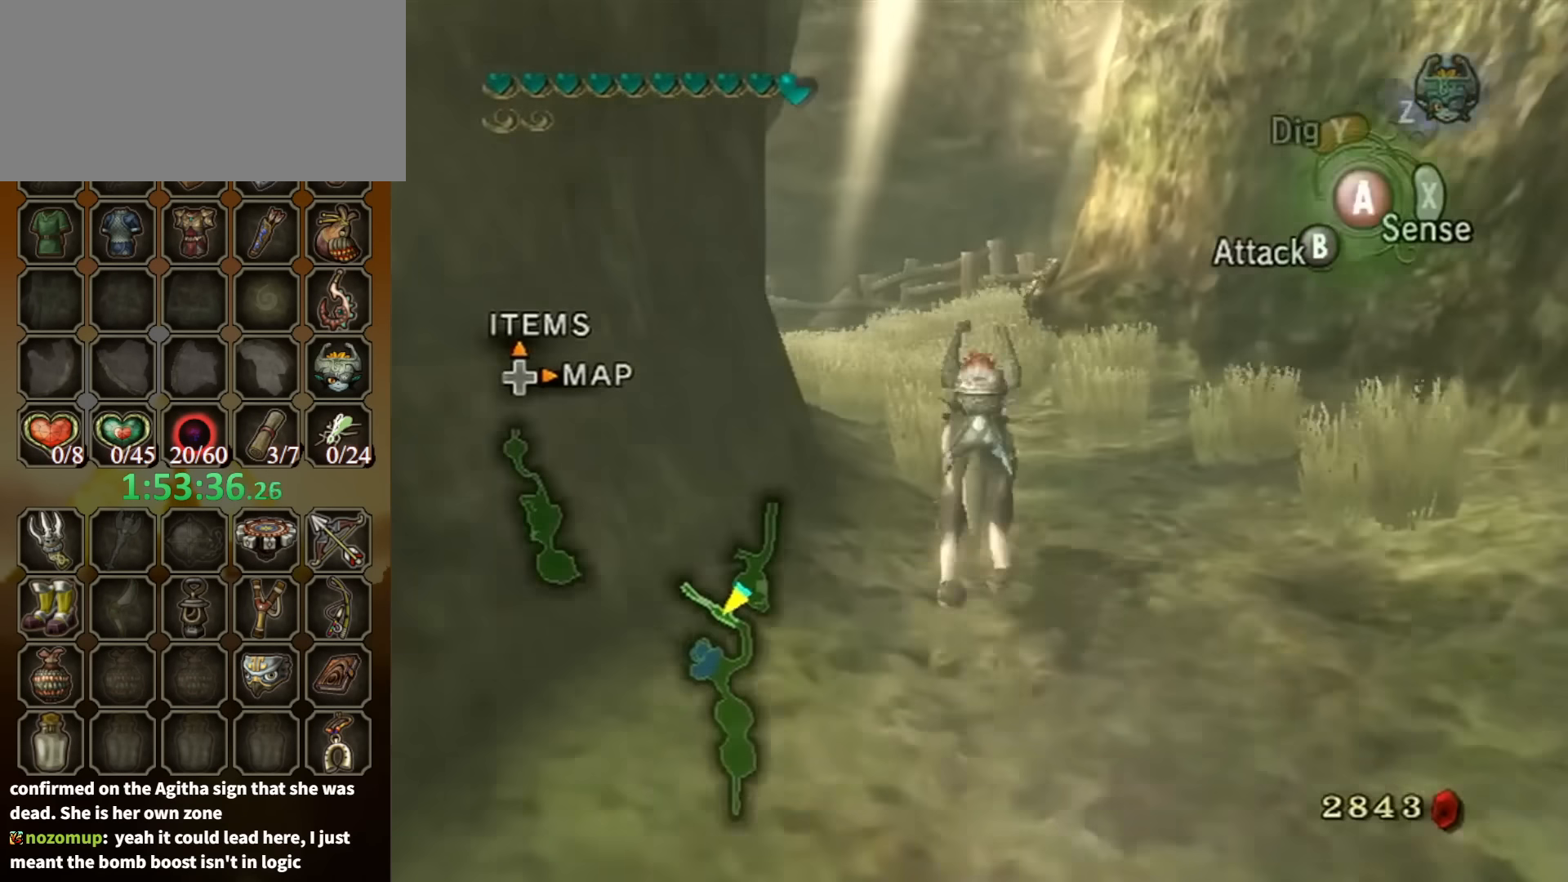
{"buttons": [], "left_stick": "up", "right_stick": "center", "events": [[33, "A", "up"], [133, "A", "down"], [200, "A", "up"], [300, "A", "down"], [367, "A", "up"]]}
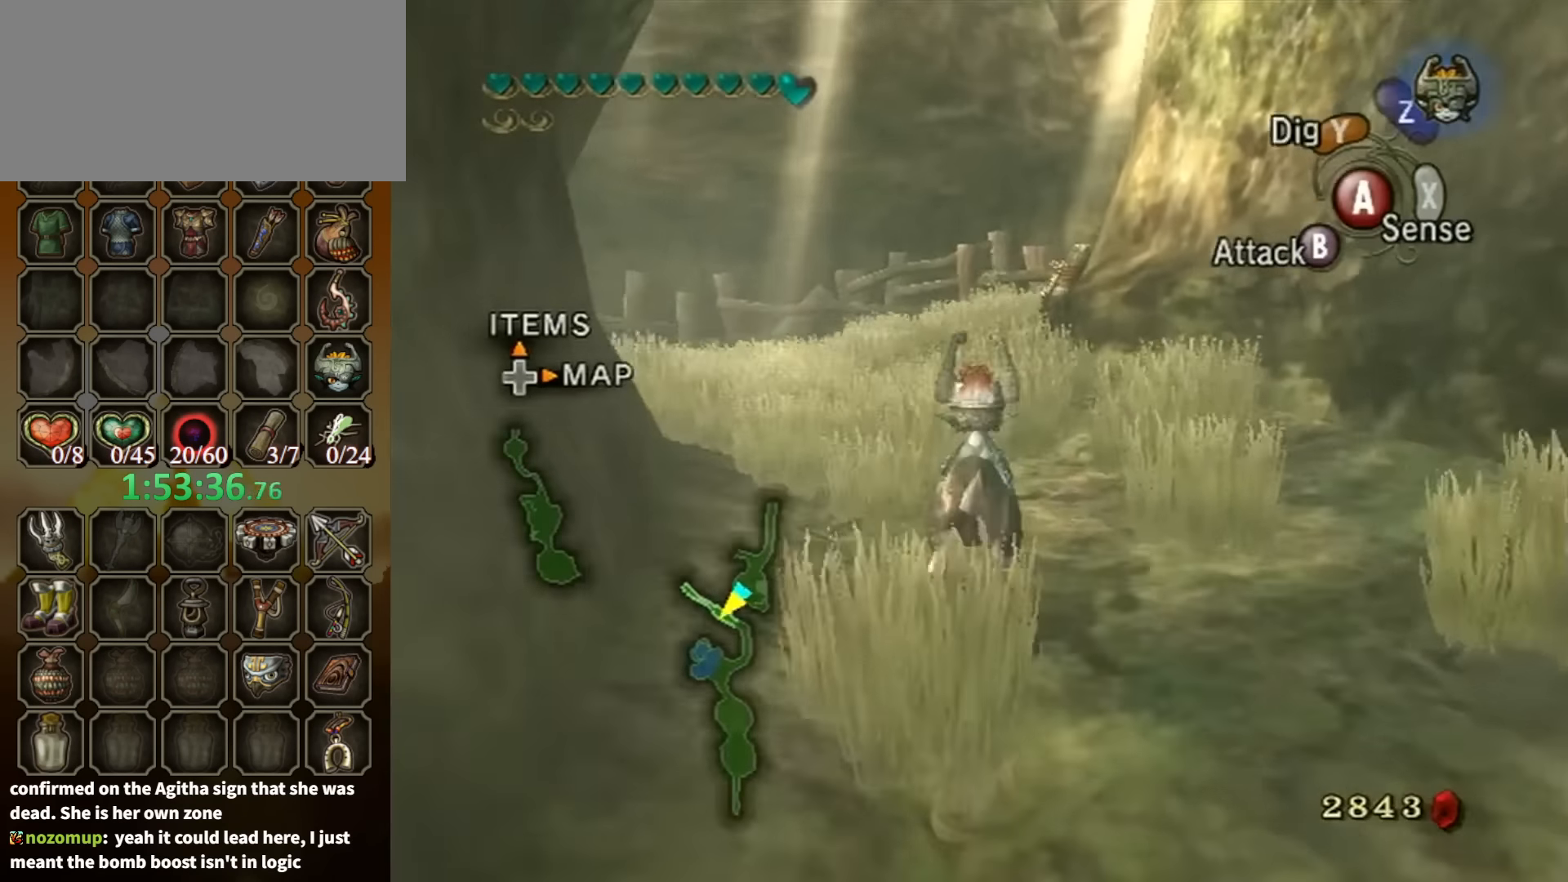
{"buttons": [], "left_stick": "up", "right_stick": "center", "events": []}
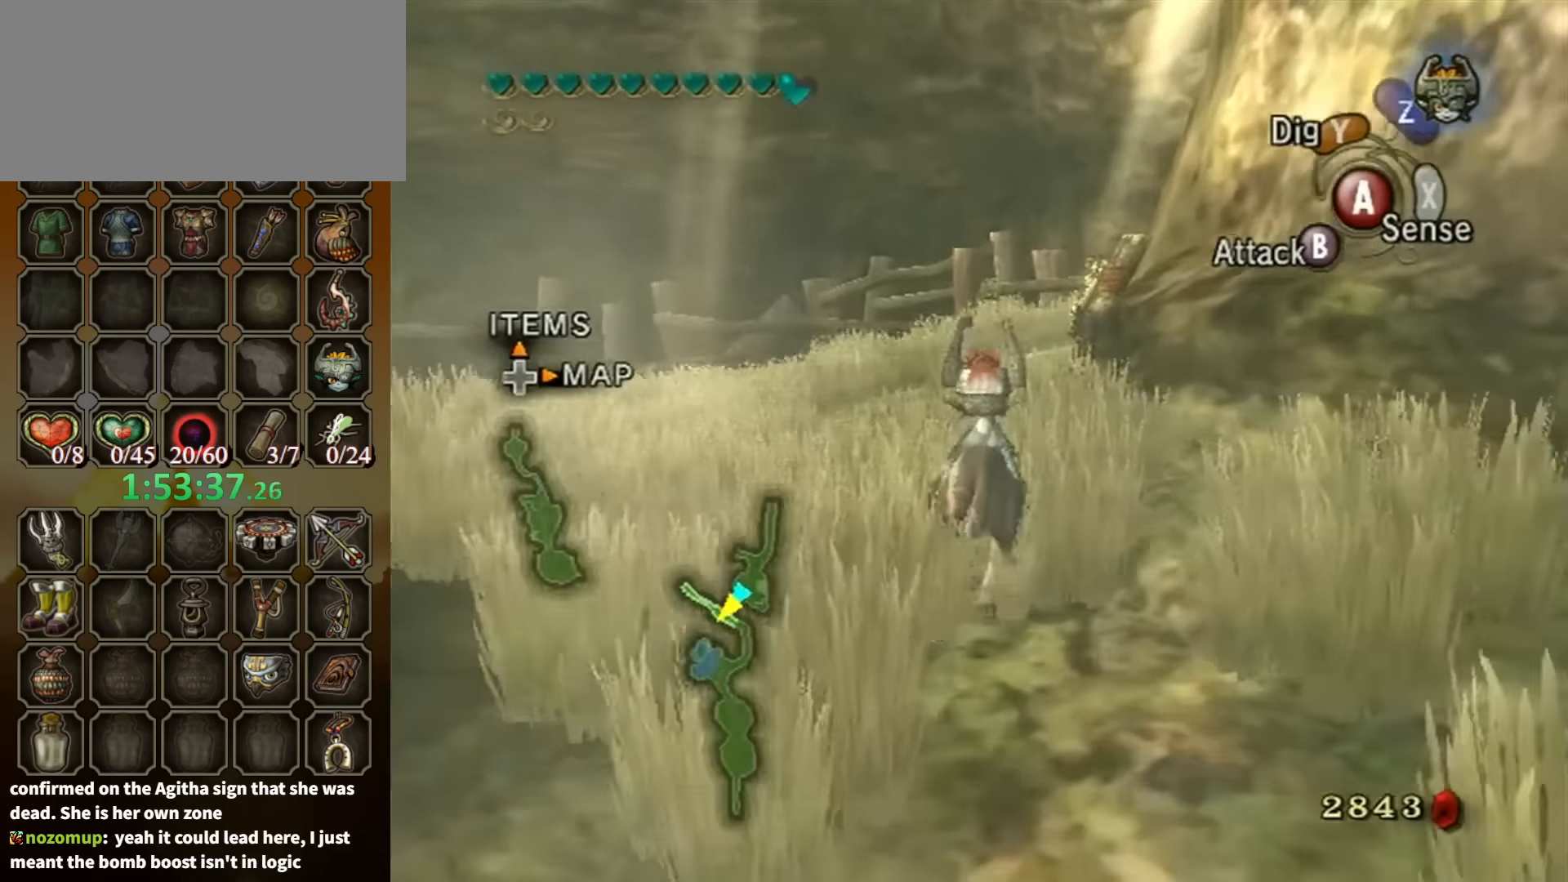
{"buttons": [], "left_stick": "up", "right_stick": "center", "events": []}
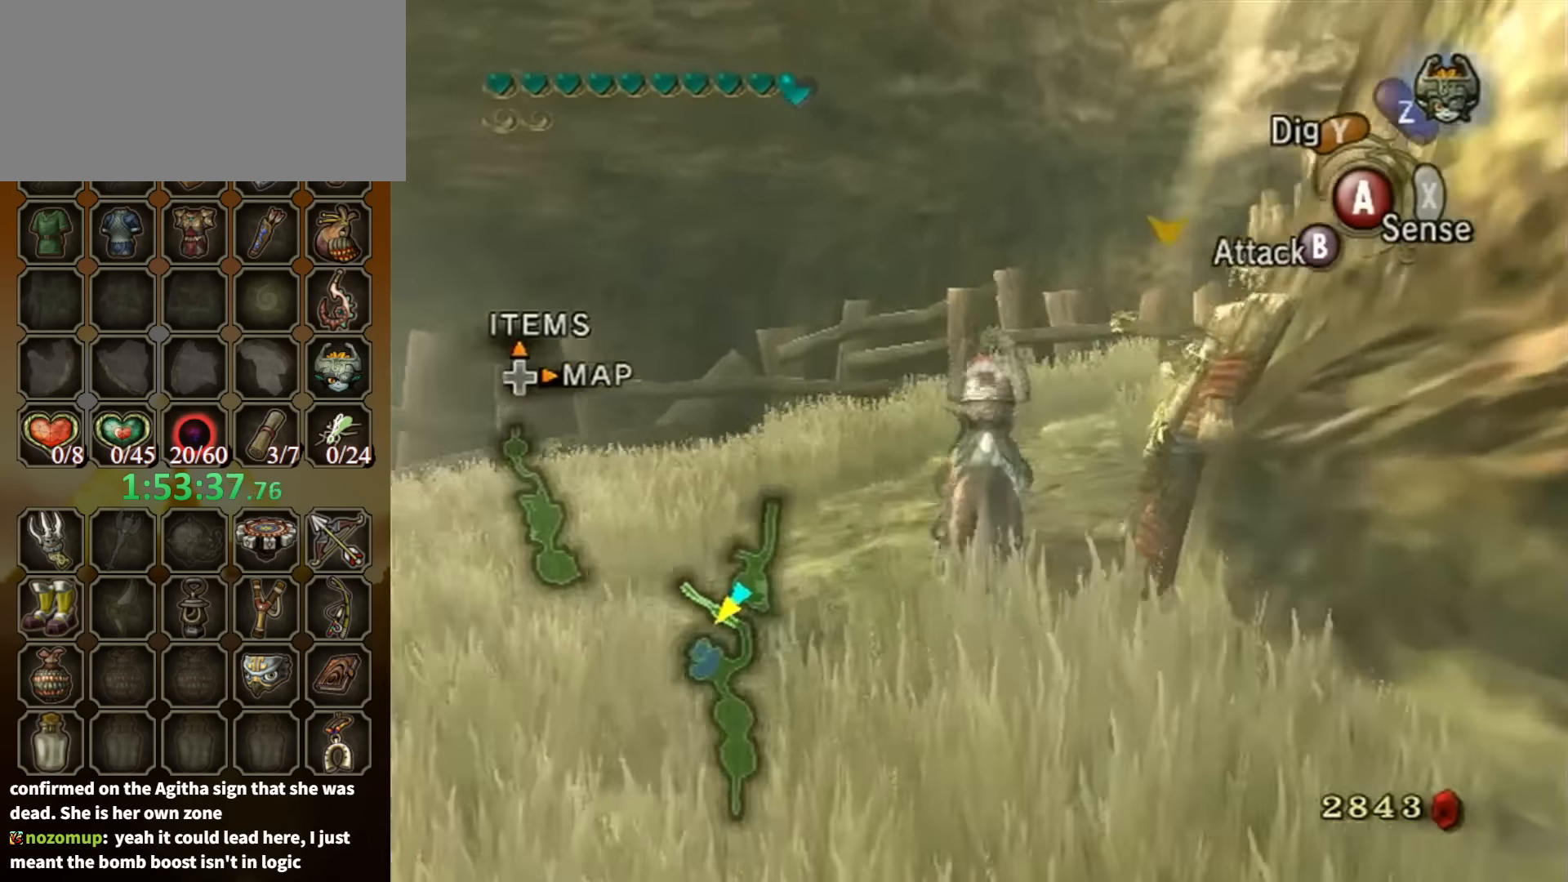
{"buttons": ["A"], "left_stick": "up", "right_stick": "center", "events": [[33, "right_stick", "left"], [367, "right_stick", "center"], [500, "A", "down"]]}
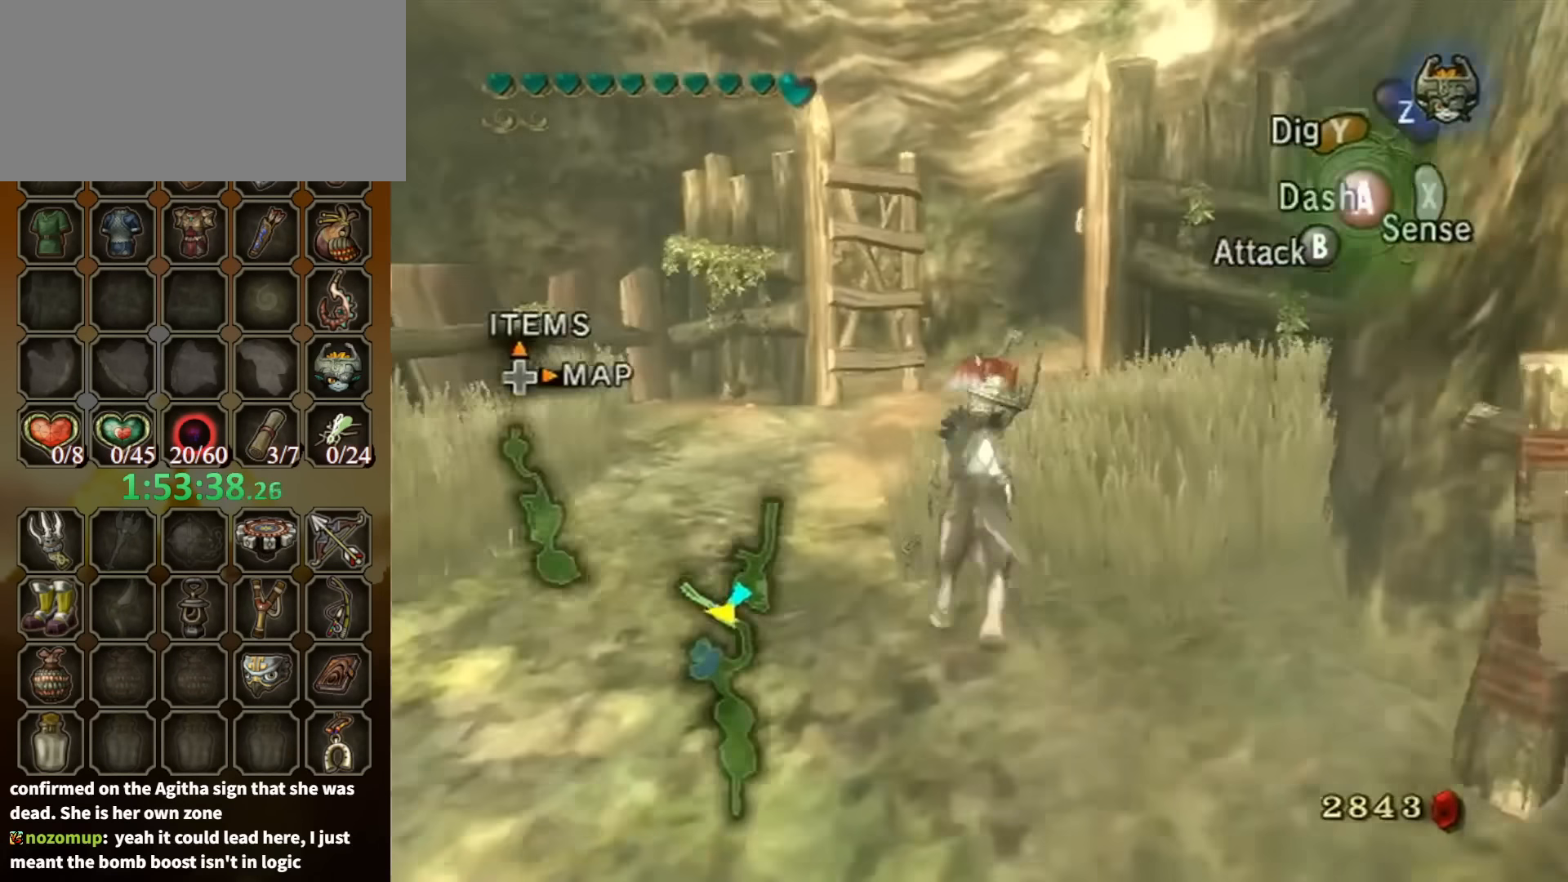
{"buttons": ["A"], "left_stick": "up", "right_stick": "center", "events": [[100, "A", "up"], [100, "left_stick", "up-right"], [200, "A", "down"], [233, "A", "up"], [233, "left_stick", "up"], [333, "A", "down"], [433, "A", "up"], [467, "A", "down"]]}
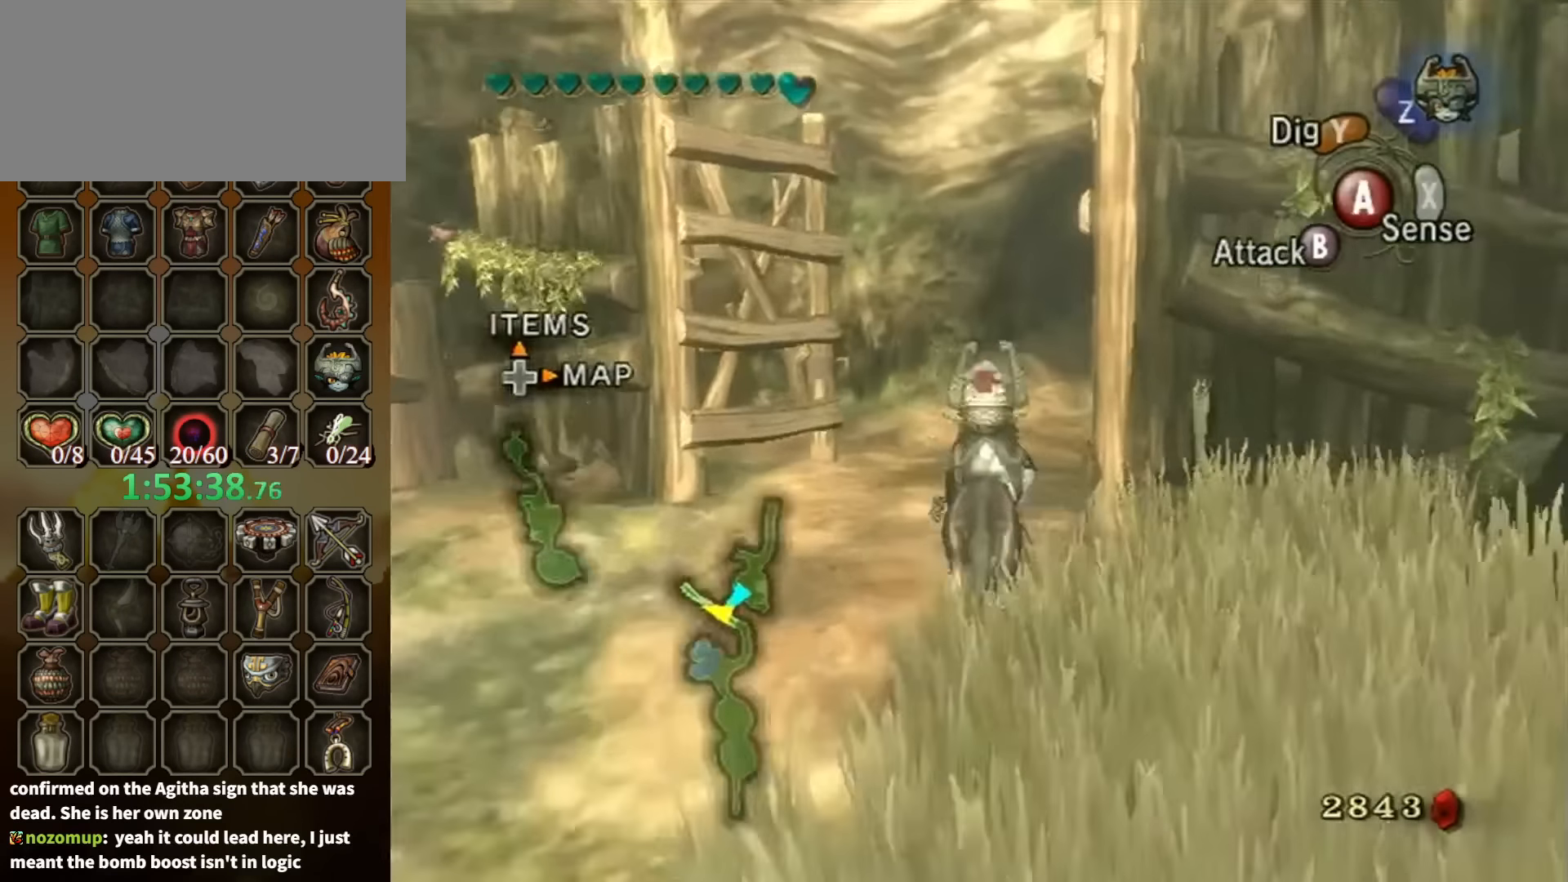
{"buttons": [], "left_stick": "up", "right_stick": "center", "events": [[33, "A", "up"], [267, "right_stick", "left"], [400, "right_stick", "center"]]}
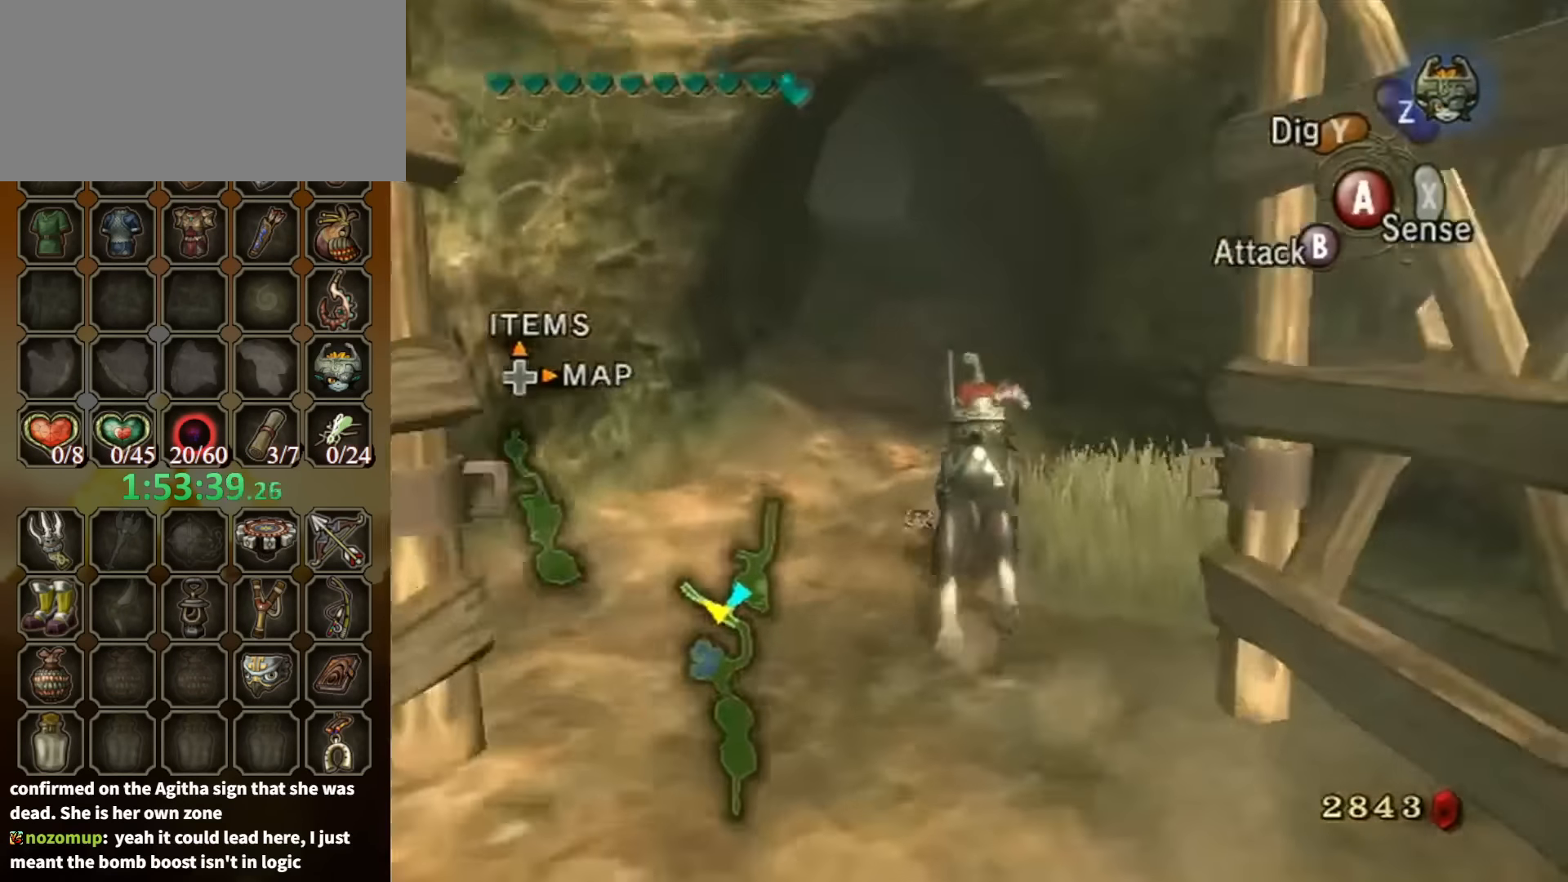
{"buttons": ["A"], "left_stick": "up", "right_stick": "center", "events": [[500, "A", "down"]]}
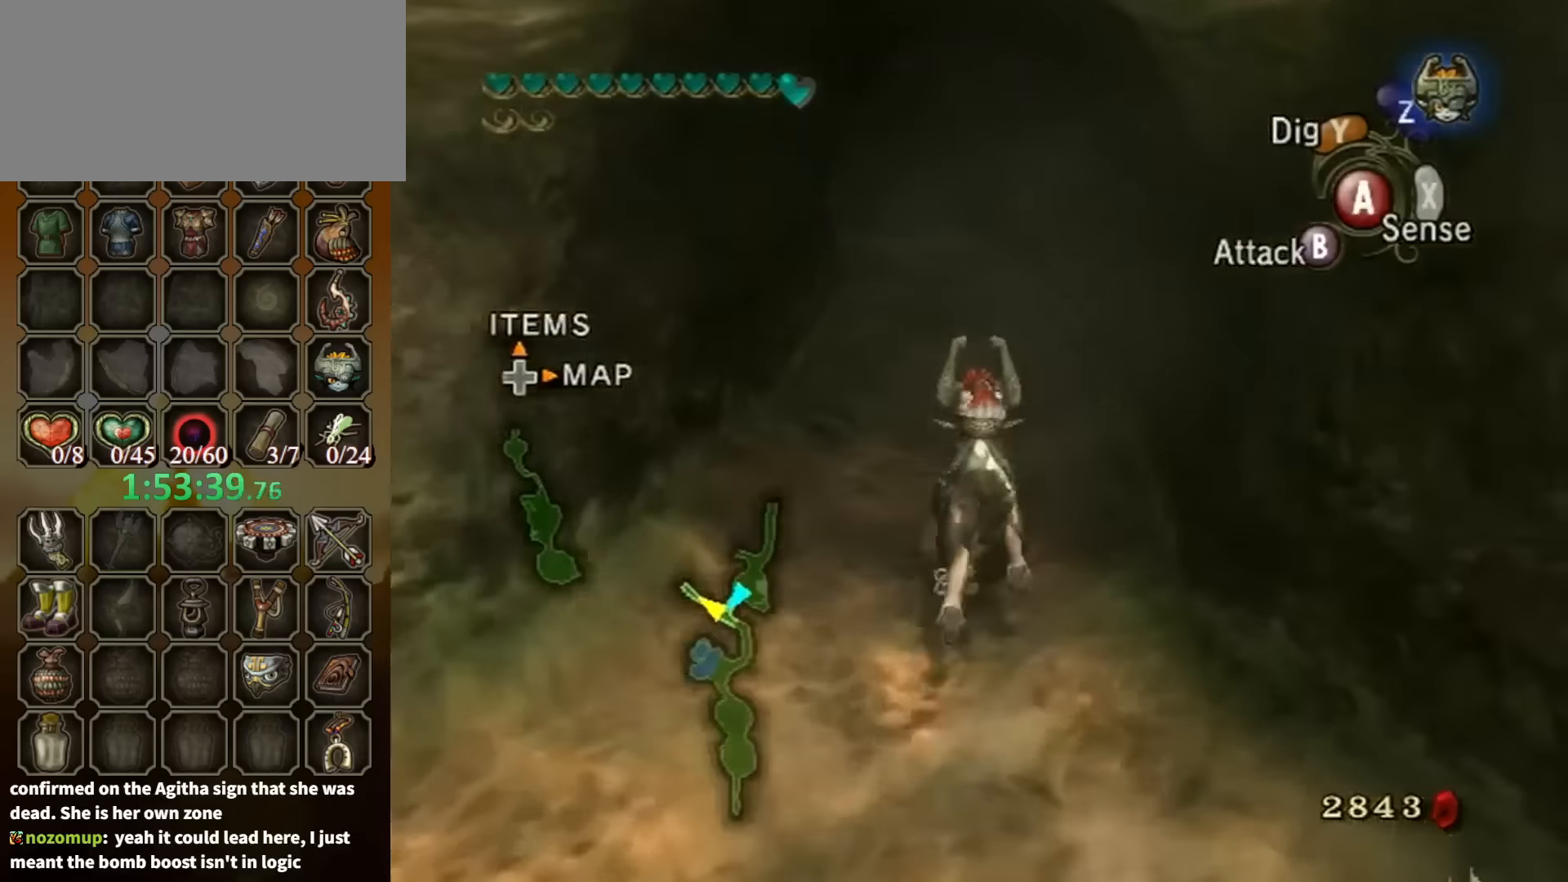
{"buttons": [], "left_stick": "up", "right_stick": "center", "events": [[33, "A", "up"], [133, "A", "down"], [200, "A", "up"], [267, "A", "down"], [333, "A", "up"], [467, "A", "down"], [500, "A", "up"]]}
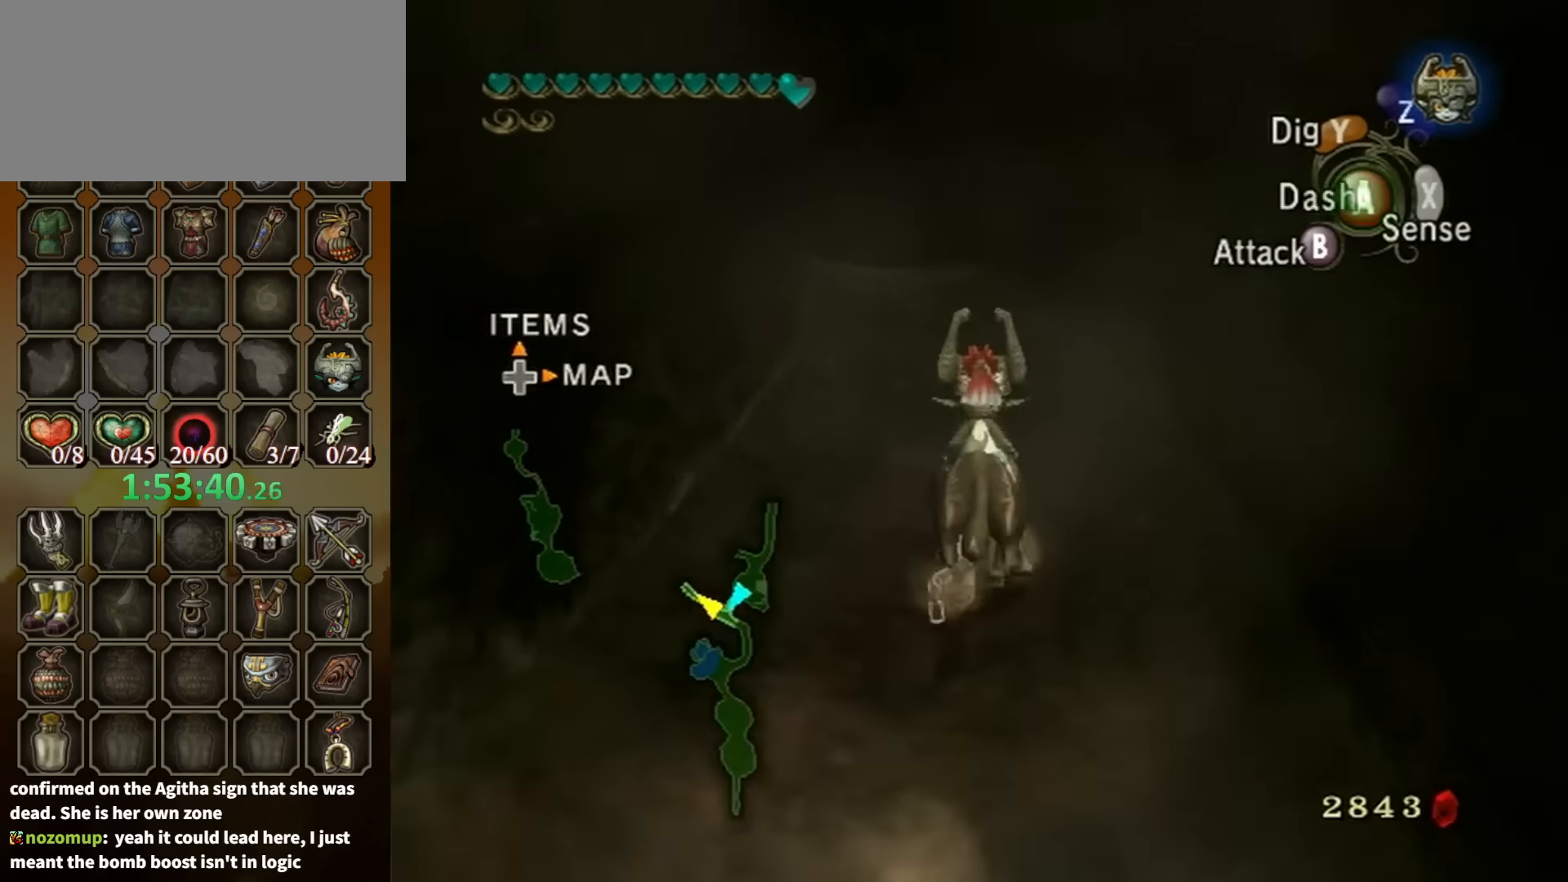
{"buttons": [], "left_stick": "up", "right_stick": "center", "events": [[33, "A", "down"], [133, "A", "up"], [200, "A", "down"], [267, "A", "up"], [367, "A", "down"], [467, "A", "up"]]}
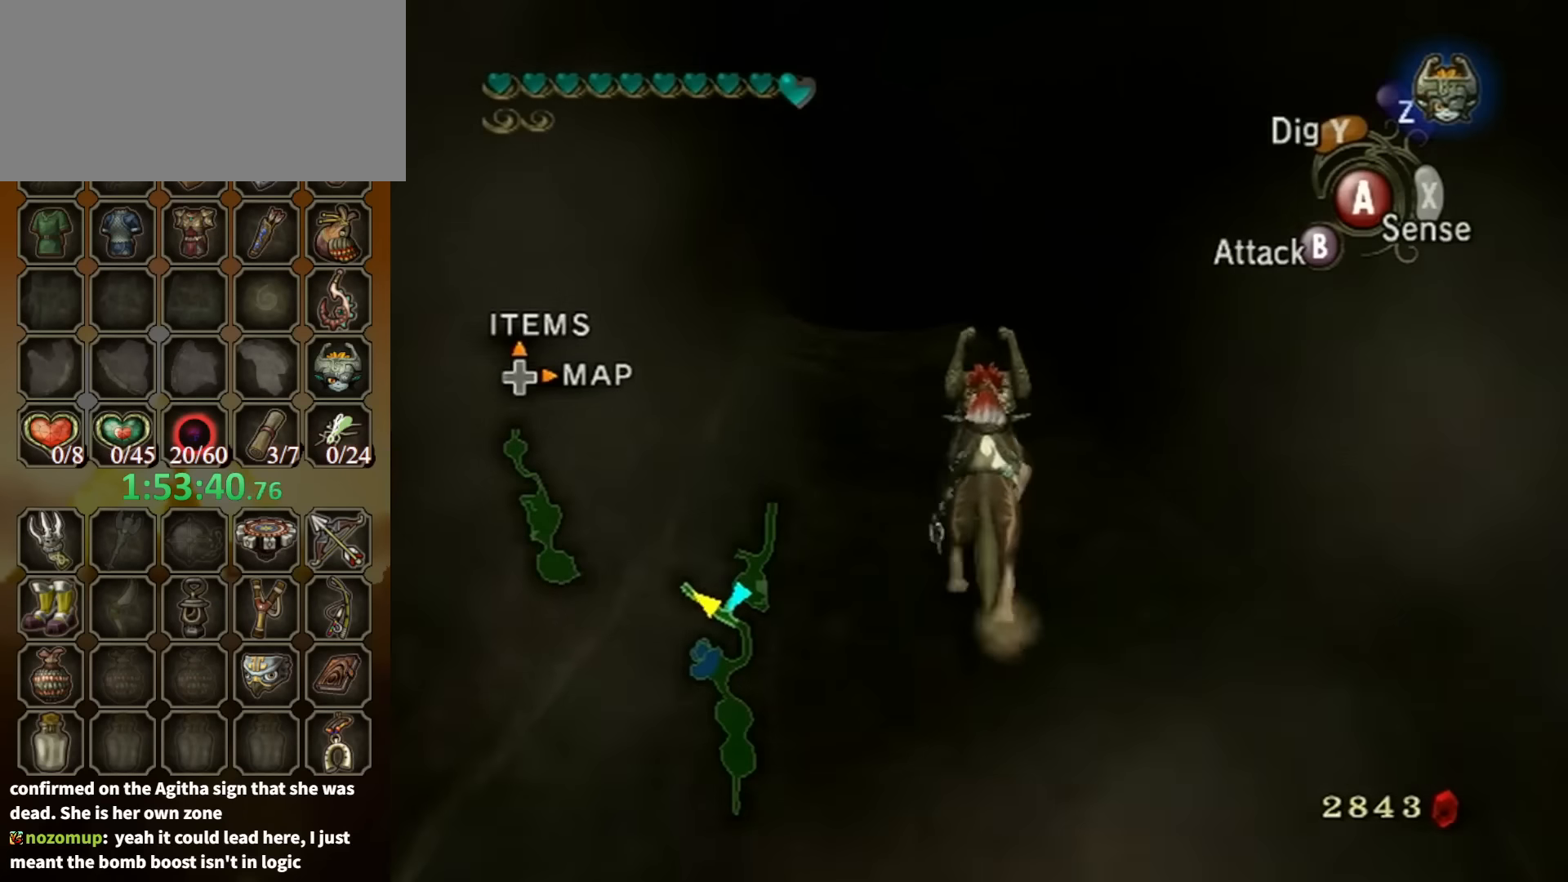
{"buttons": [], "left_stick": "up", "right_stick": "center", "events": [[33, "A", "down"], [100, "A", "up"], [167, "A", "down"], [267, "A", "up"], [367, "A", "down"], [467, "A", "up"]]}
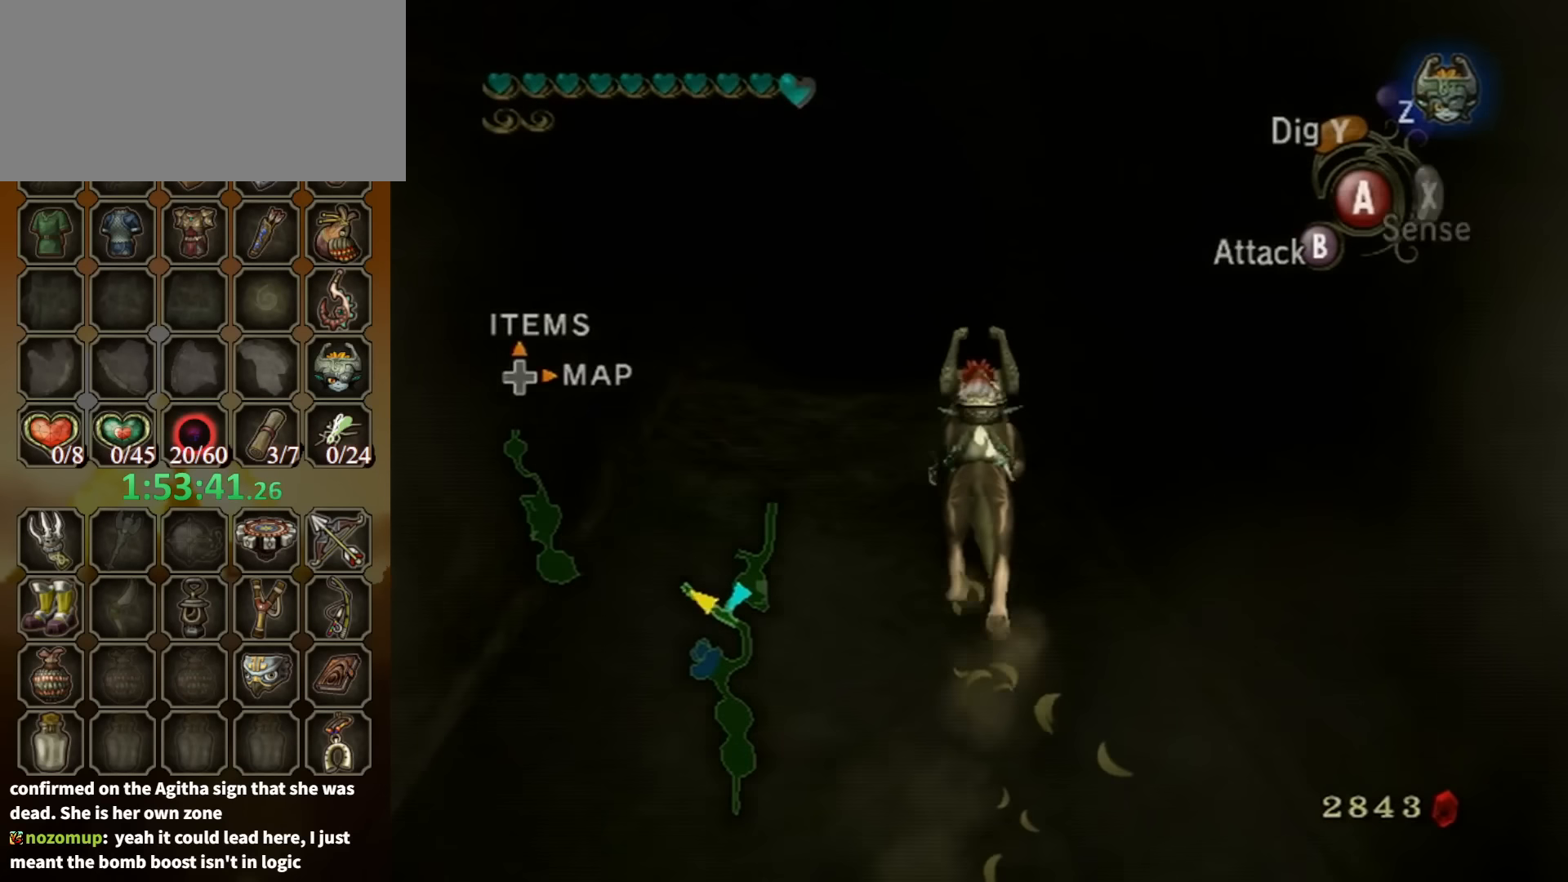
{"buttons": [], "left_stick": "up", "right_stick": "center", "events": [[33, "A", "down"], [100, "A", "up"], [167, "A", "down"], [300, "A", "up"]]}
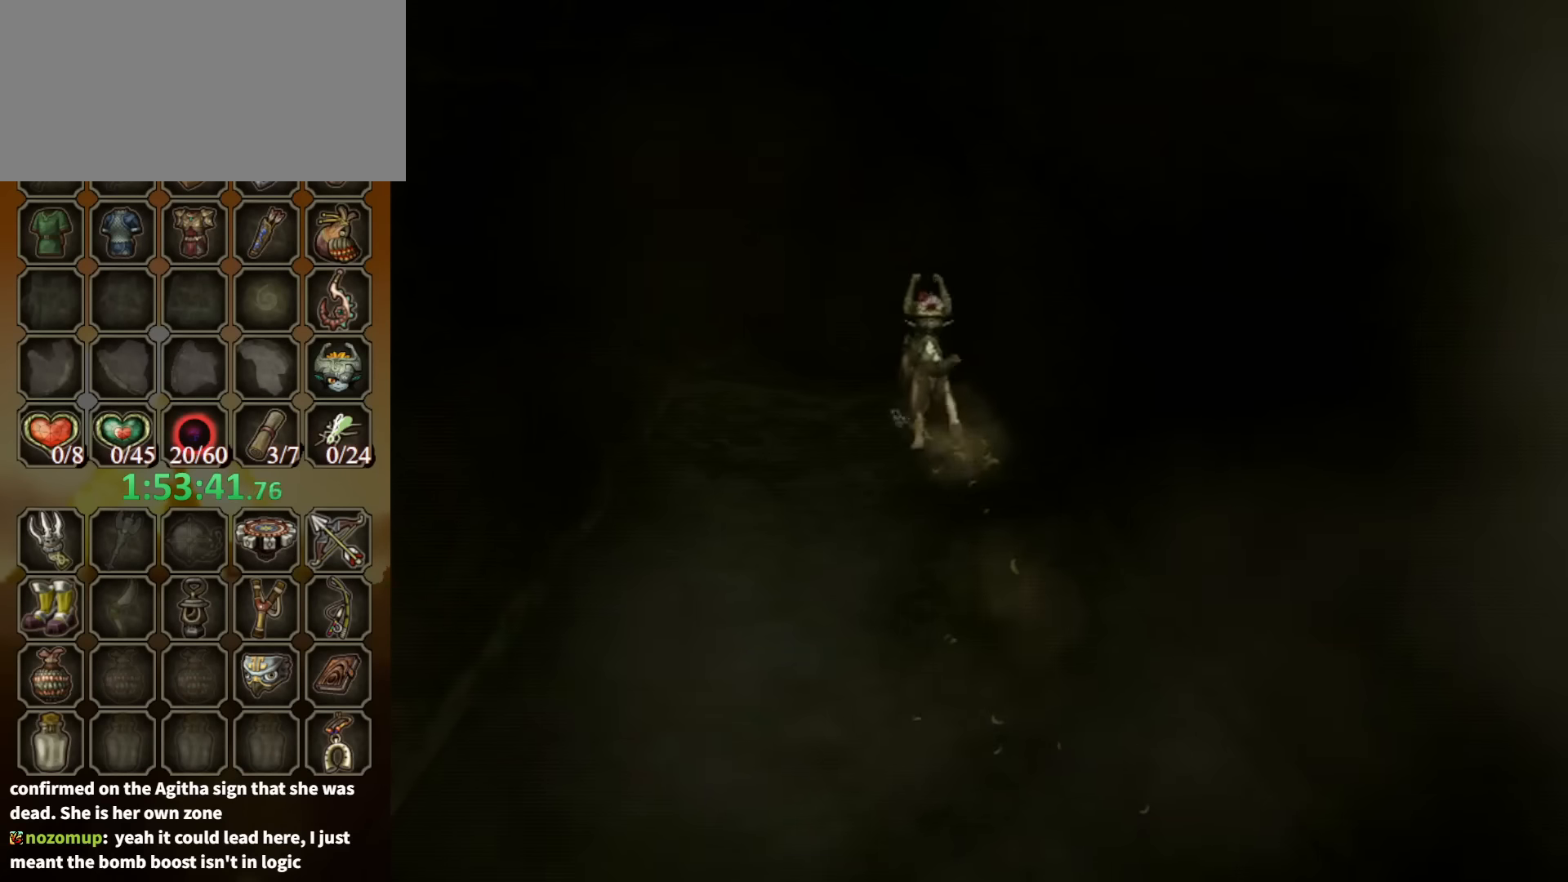
{"buttons": [], "left_stick": "up", "right_stick": "center", "events": []}
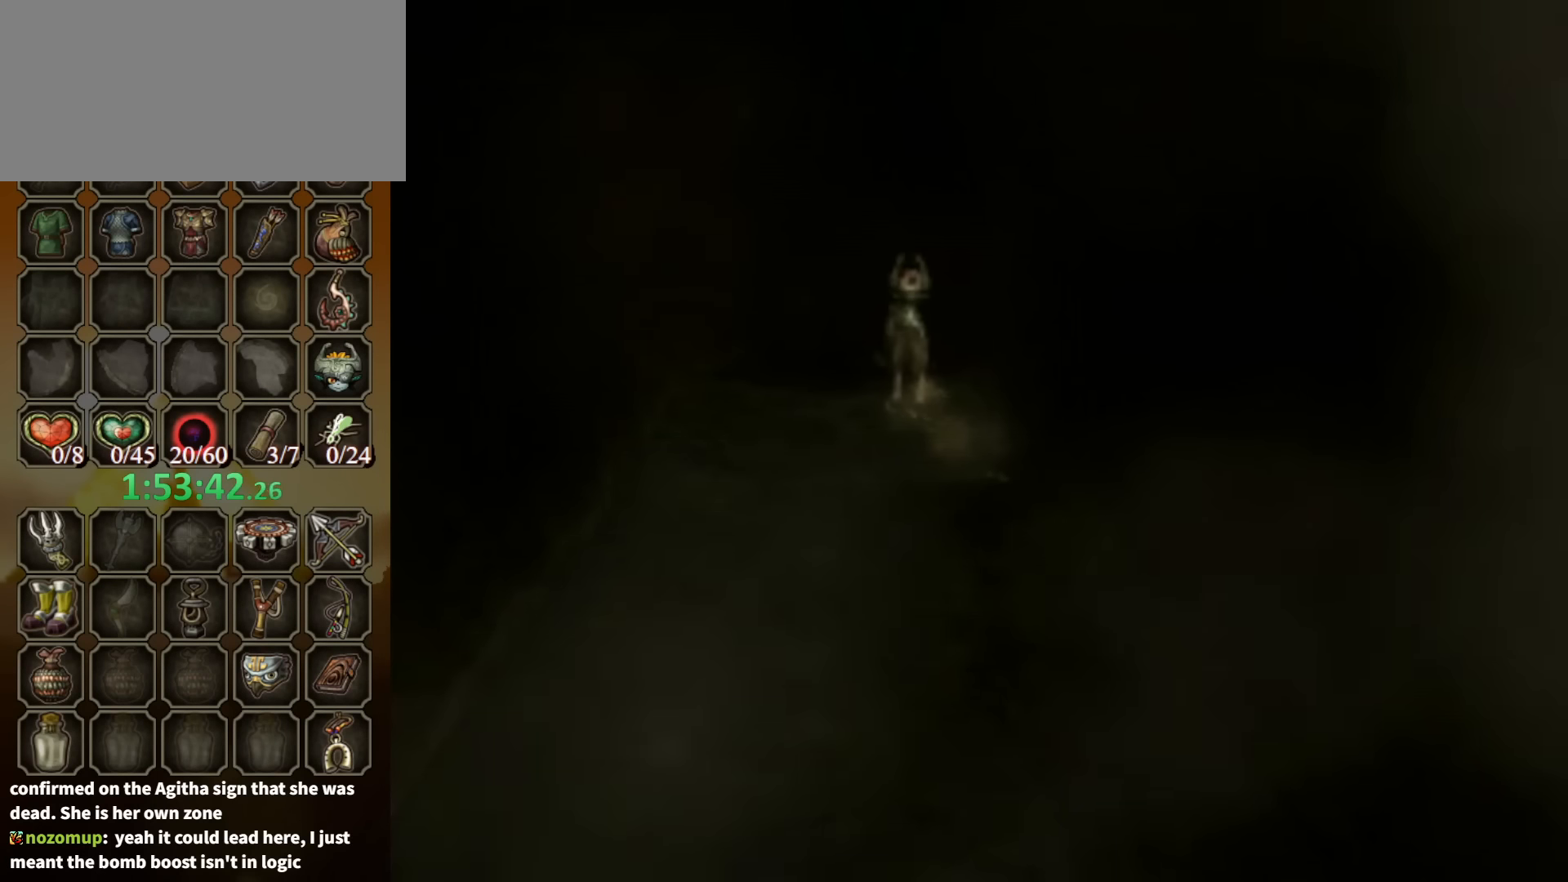
{"buttons": [], "left_stick": "center", "right_stick": "center", "events": [[433, "left_stick", "center"]]}
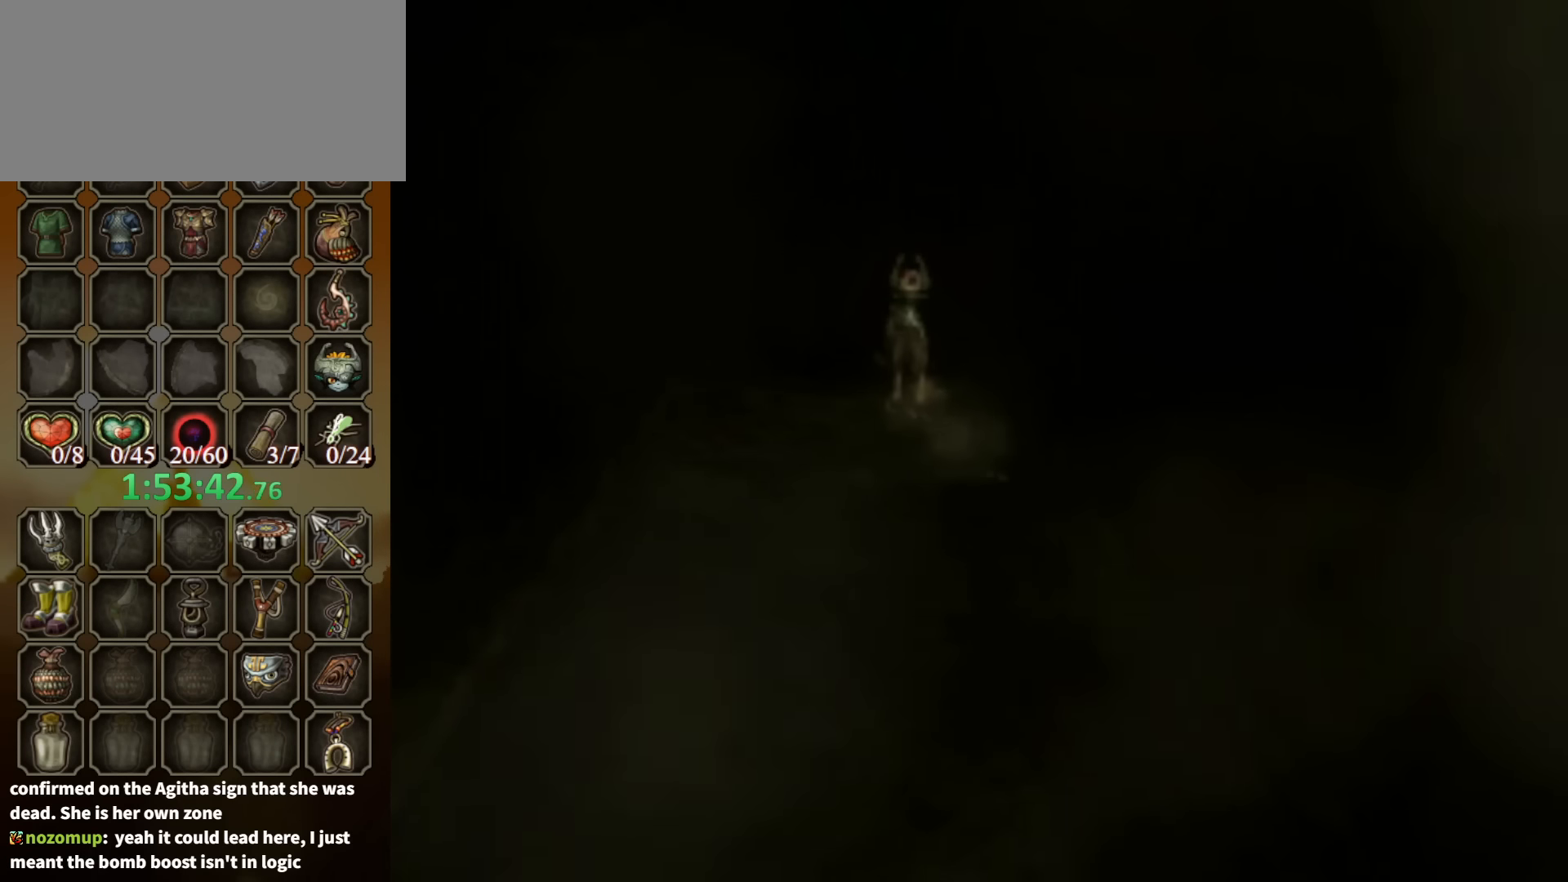
{"buttons": [], "left_stick": "center", "right_stick": "center", "events": []}
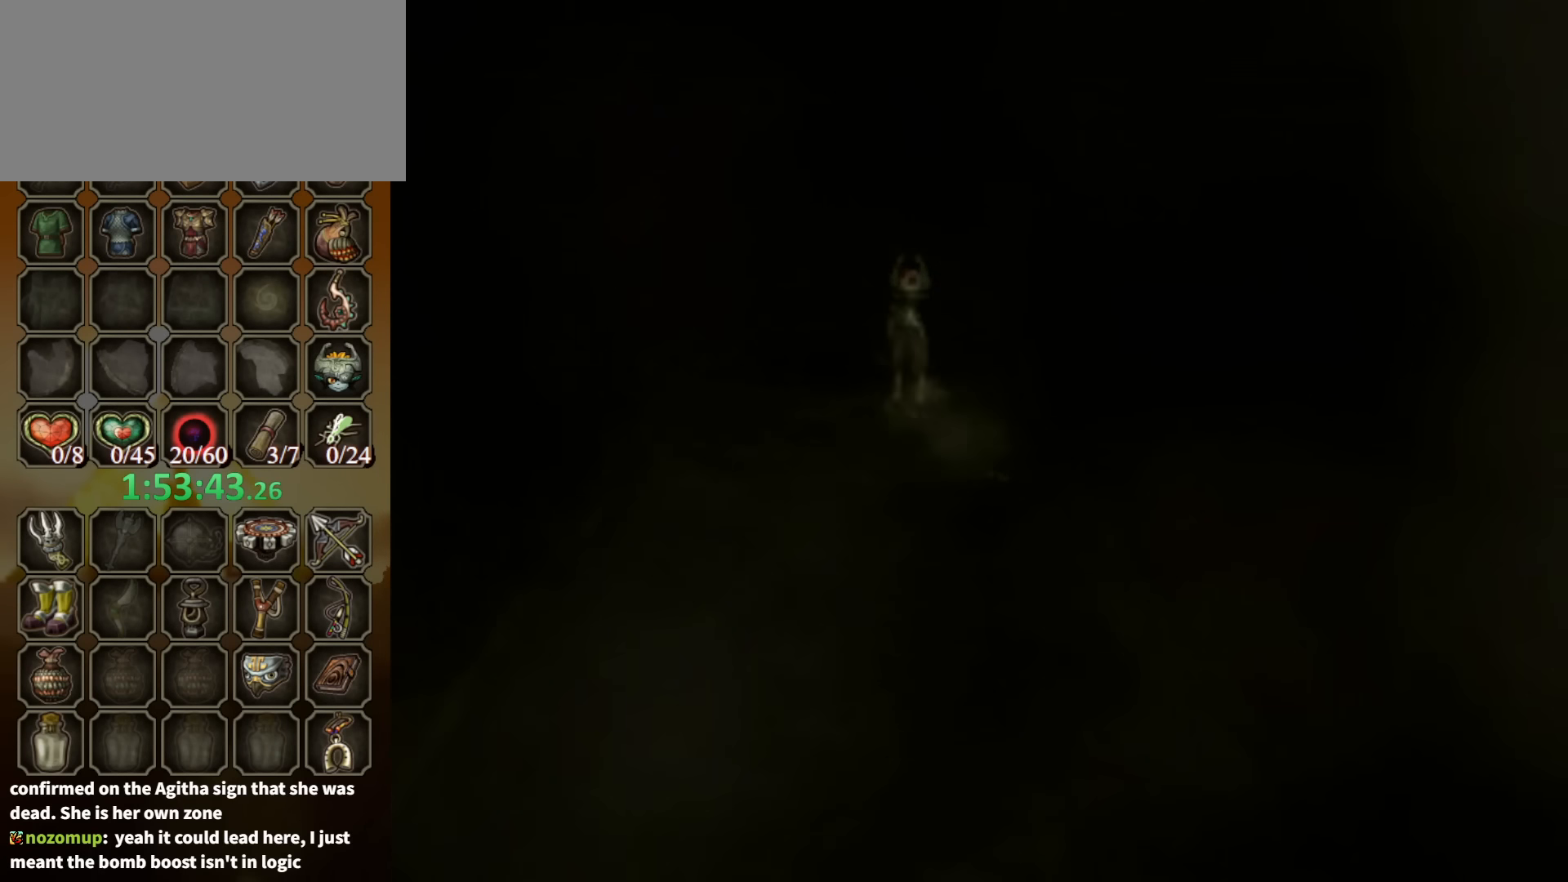
{"buttons": [], "left_stick": "up", "right_stick": "center", "events": [[433, "left_stick", "up"]]}
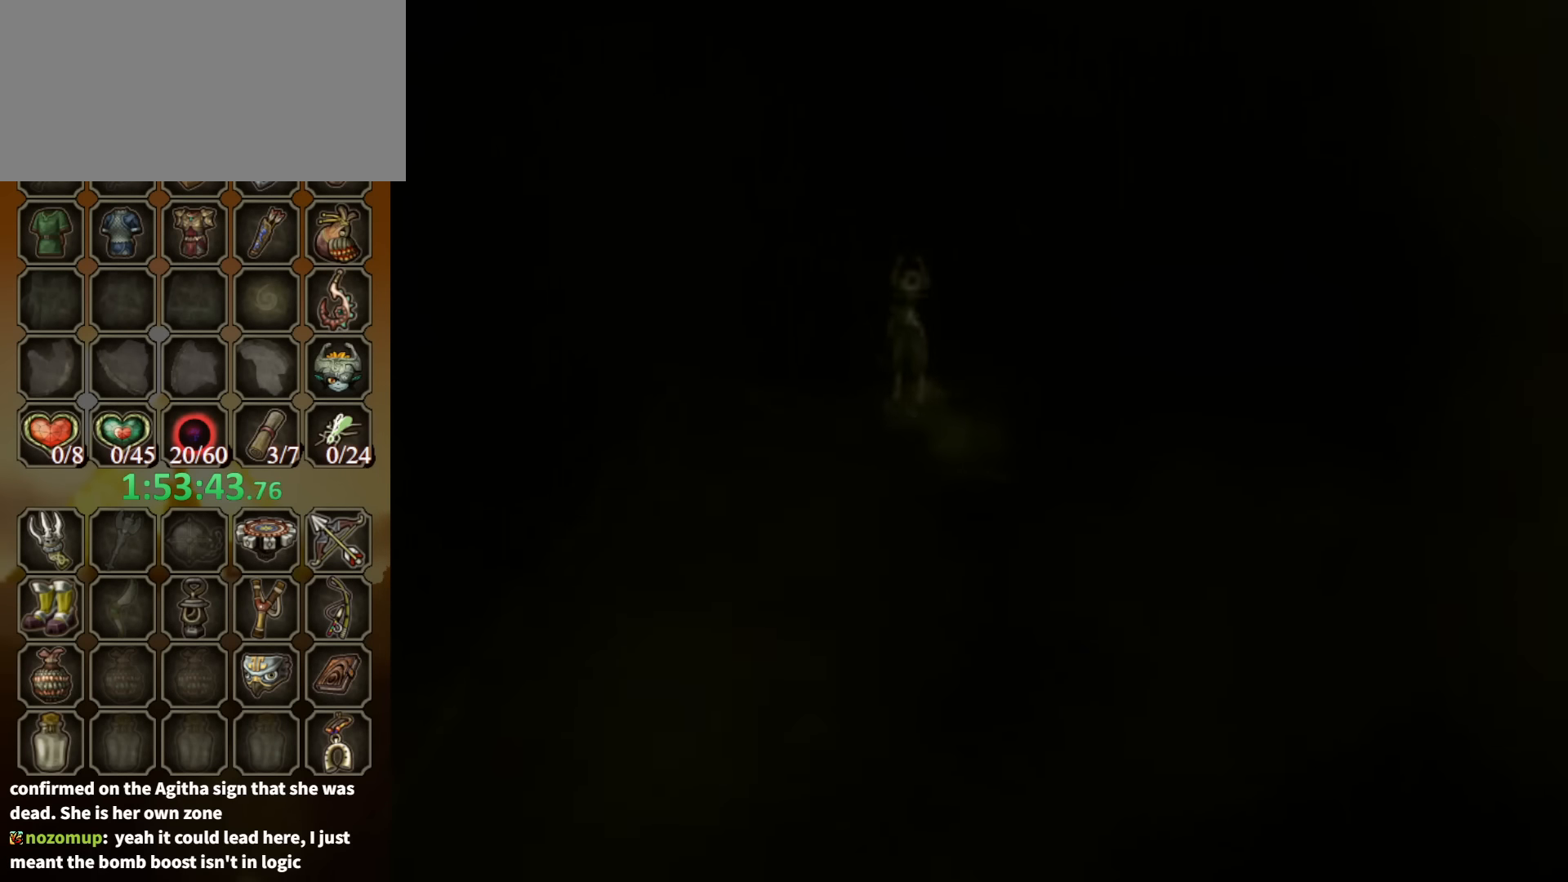
{"buttons": [], "left_stick": "up", "right_stick": "center", "events": []}
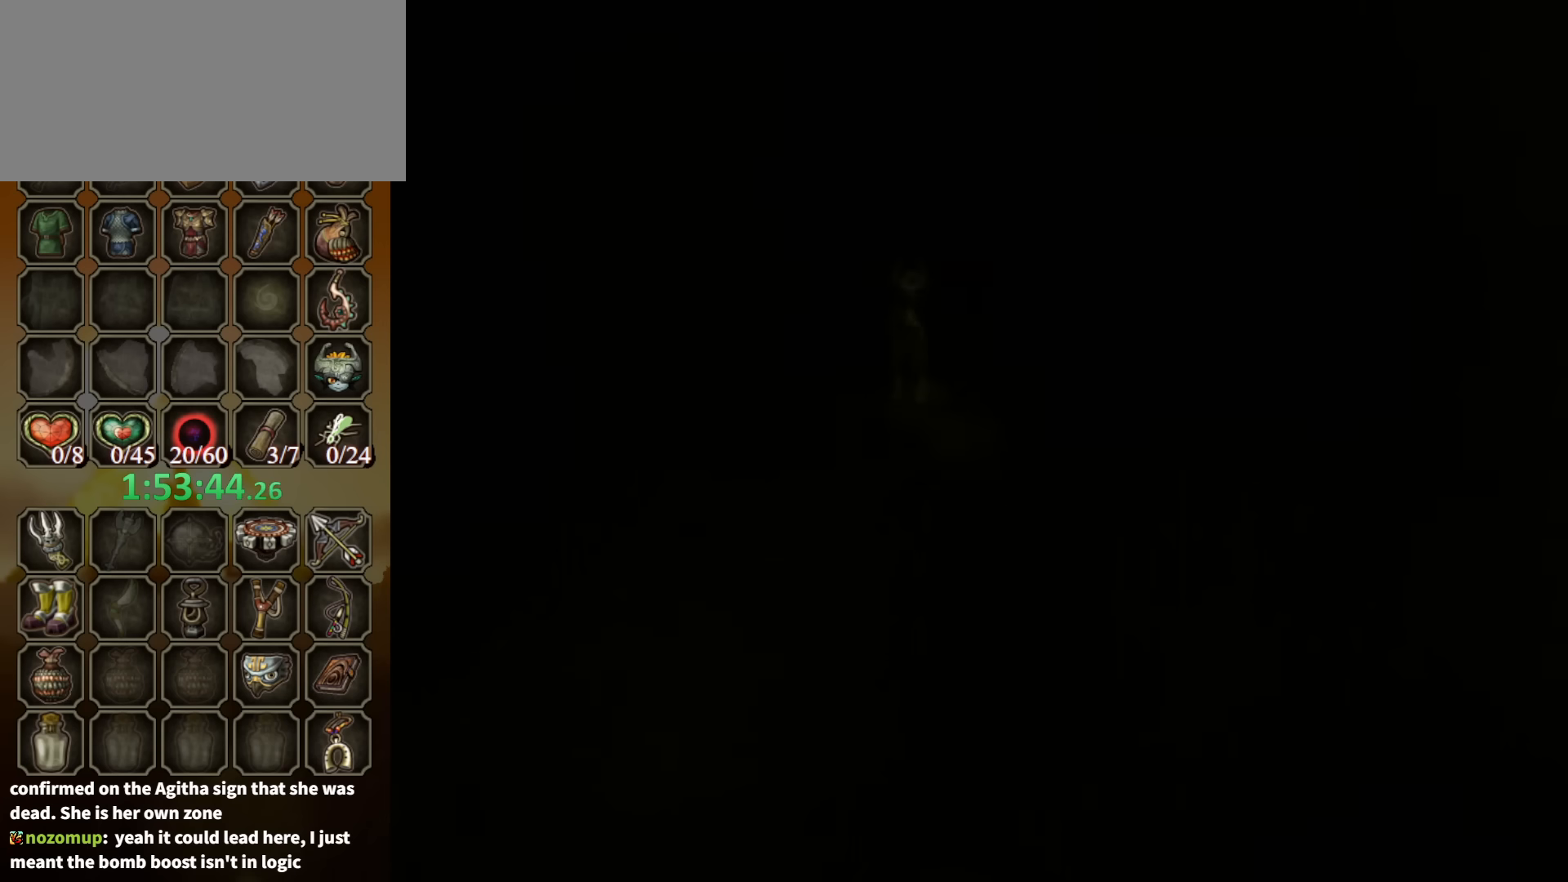
{"buttons": [], "left_stick": "up", "right_stick": "center", "events": []}
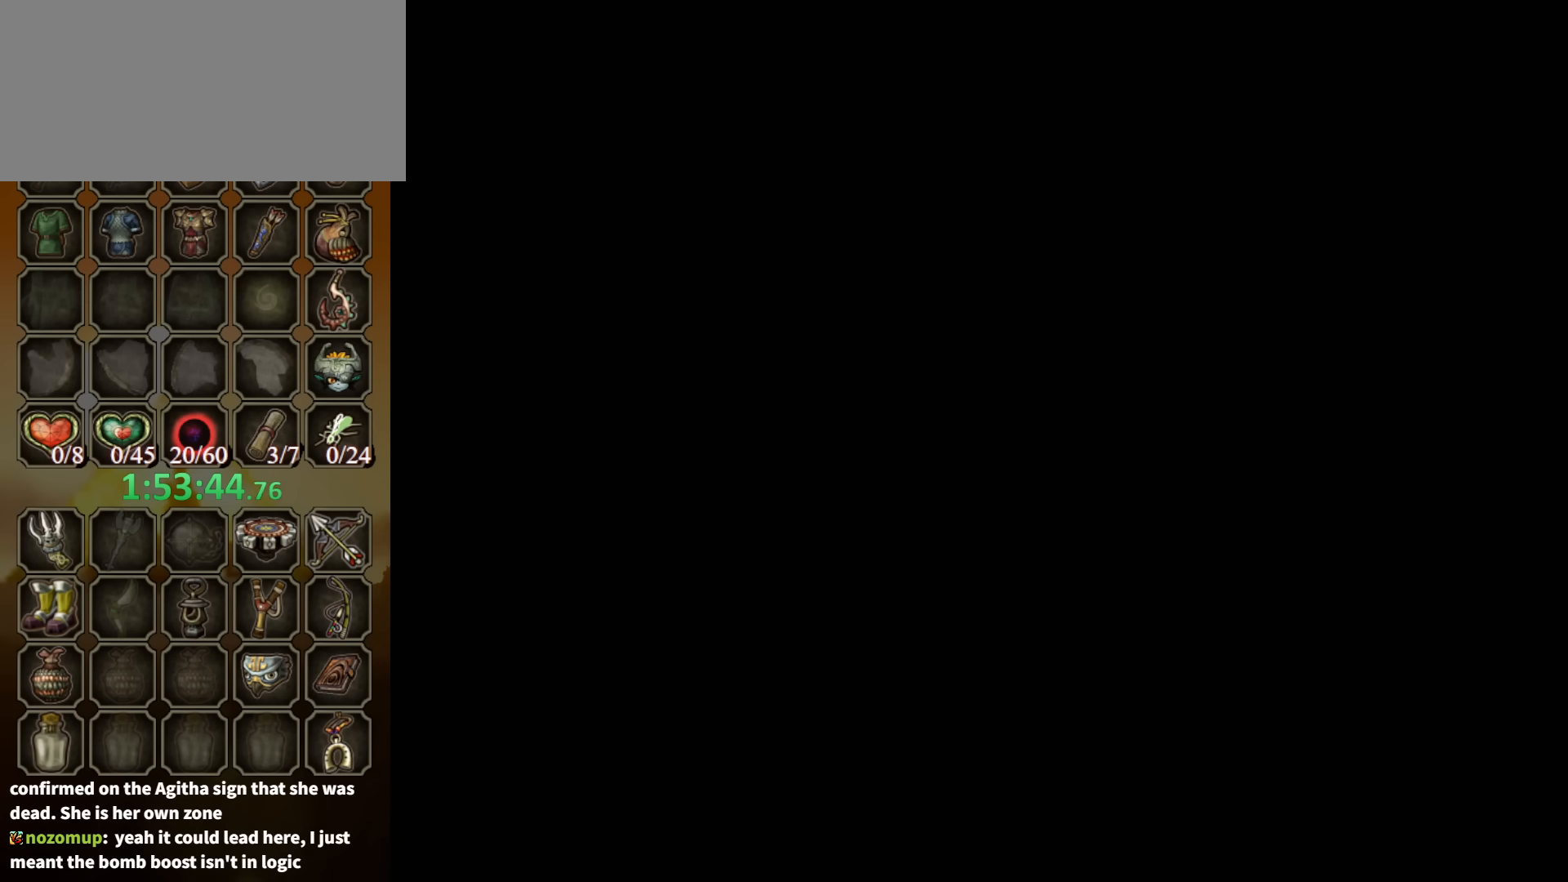
{"buttons": [], "left_stick": "up", "right_stick": "center", "events": []}
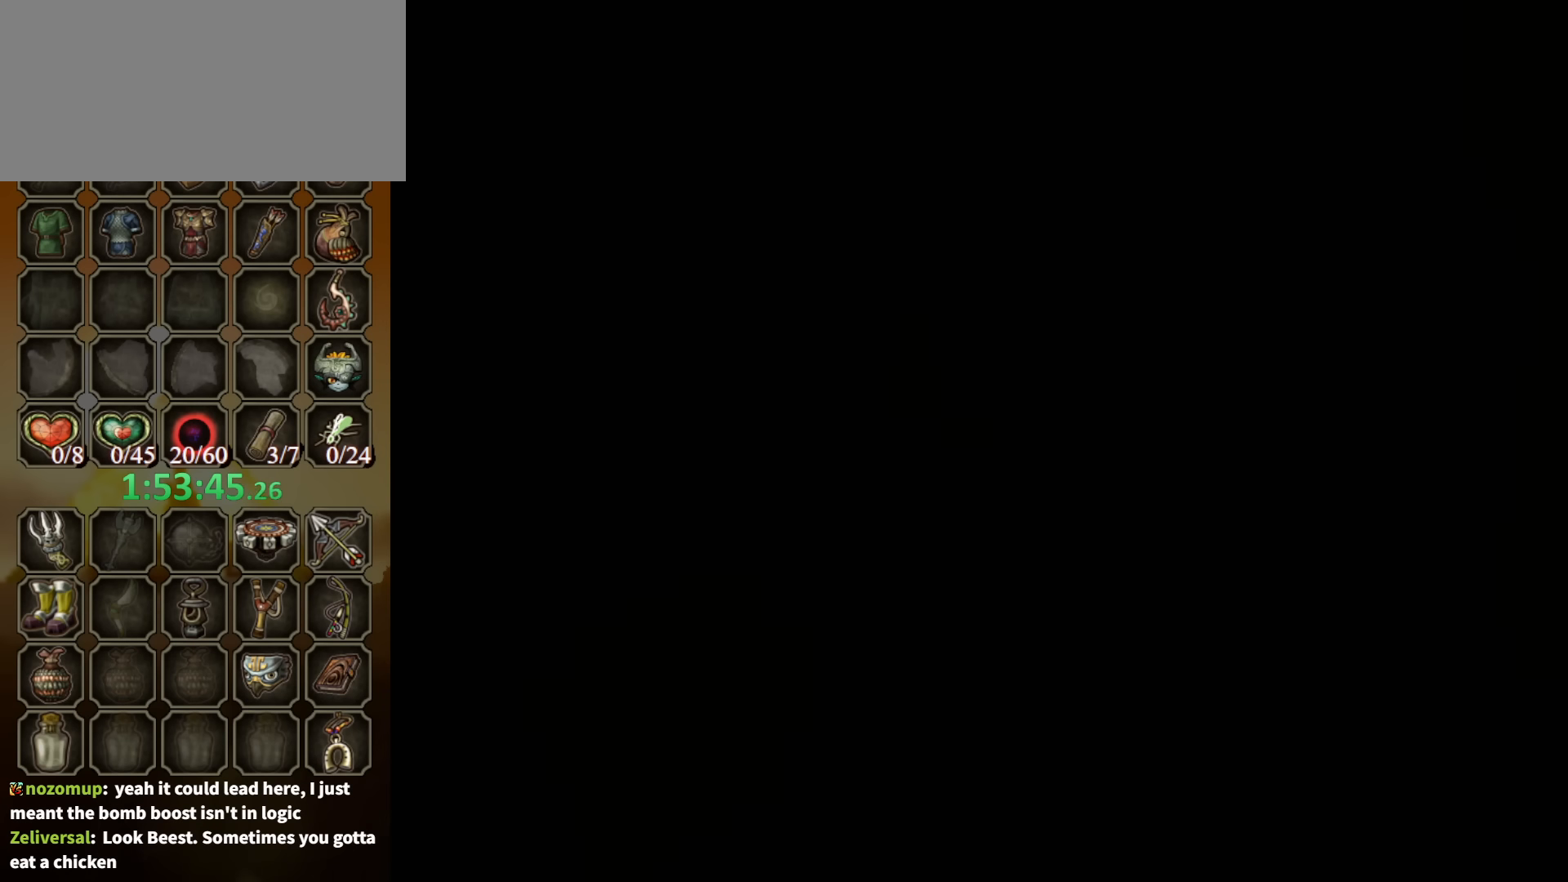
{"buttons": [], "left_stick": "up", "right_stick": "center", "events": [[100, "A", "down"], [200, "A", "up"]]}